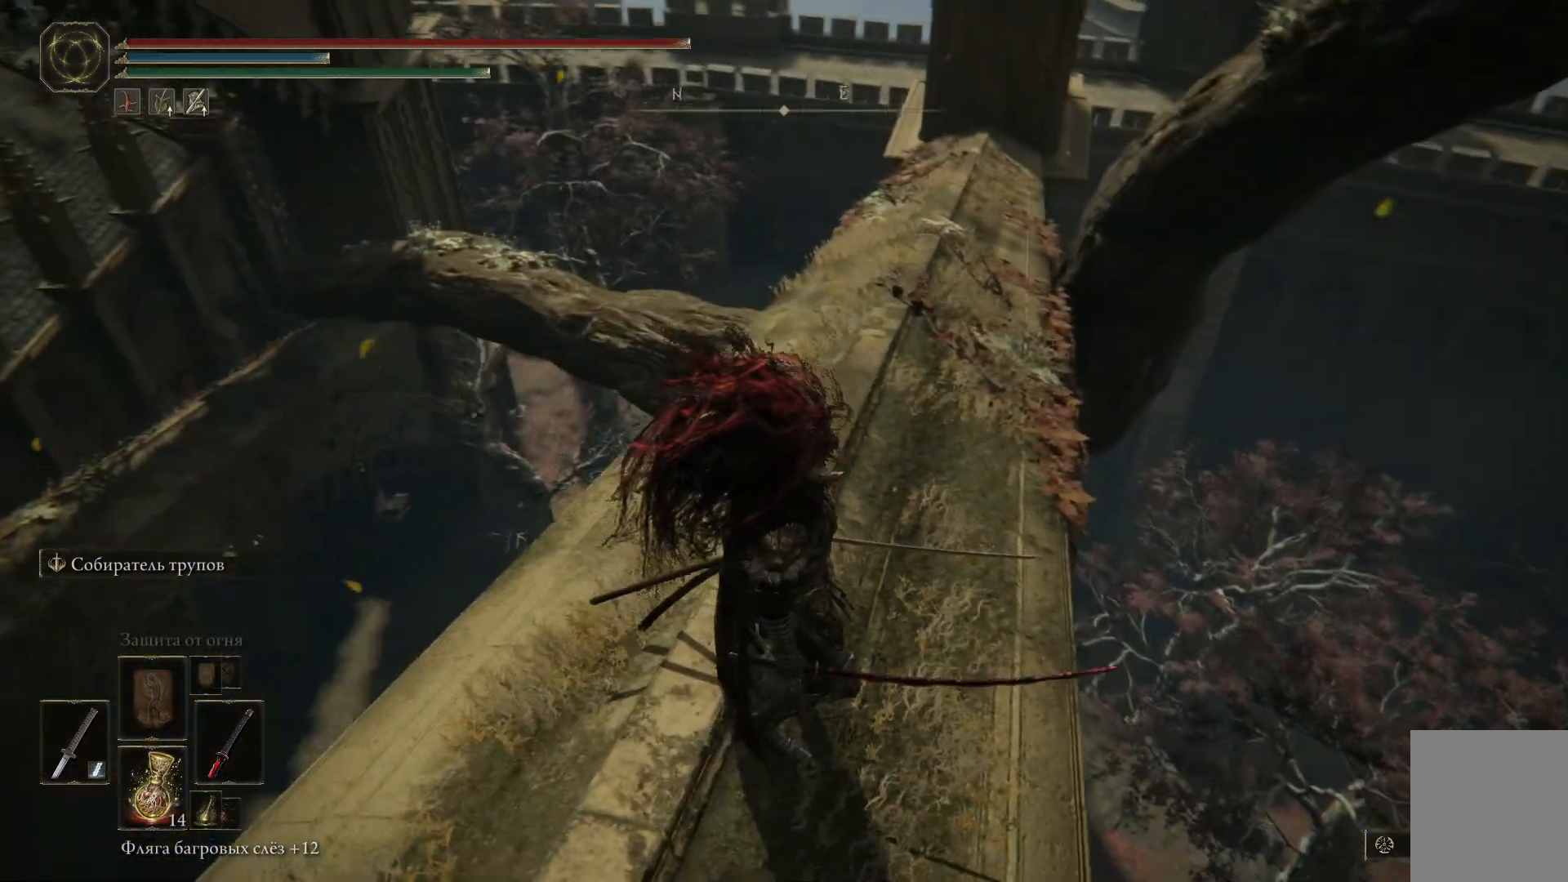
Gameplay with a controller (Xbox layout); each line is a JSON object with the inputs held at the frame after it. "events" lists button and stick changes between this image and that frame as [ms after this image, input, new state], when the widget could be followed in between.
{"buttons": [], "left_stick": "center", "right_stick": "center", "events": [[167, "right_stick", "down"], [501, "right_stick", "center"]]}
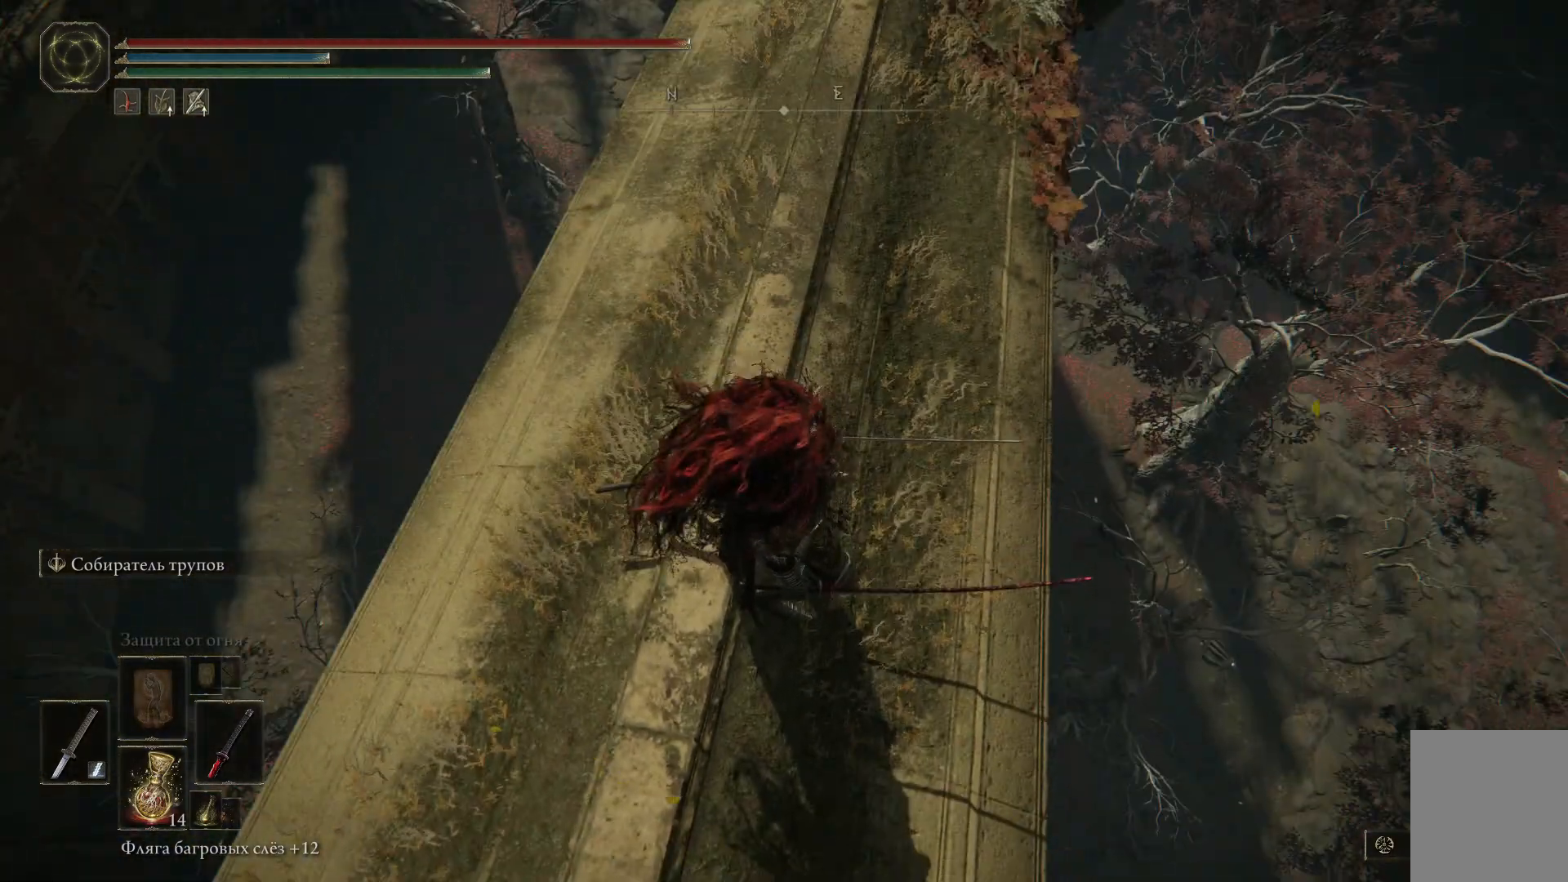
{"buttons": [], "left_stick": "center", "right_stick": "right", "events": [[467, "right_stick", "right"]]}
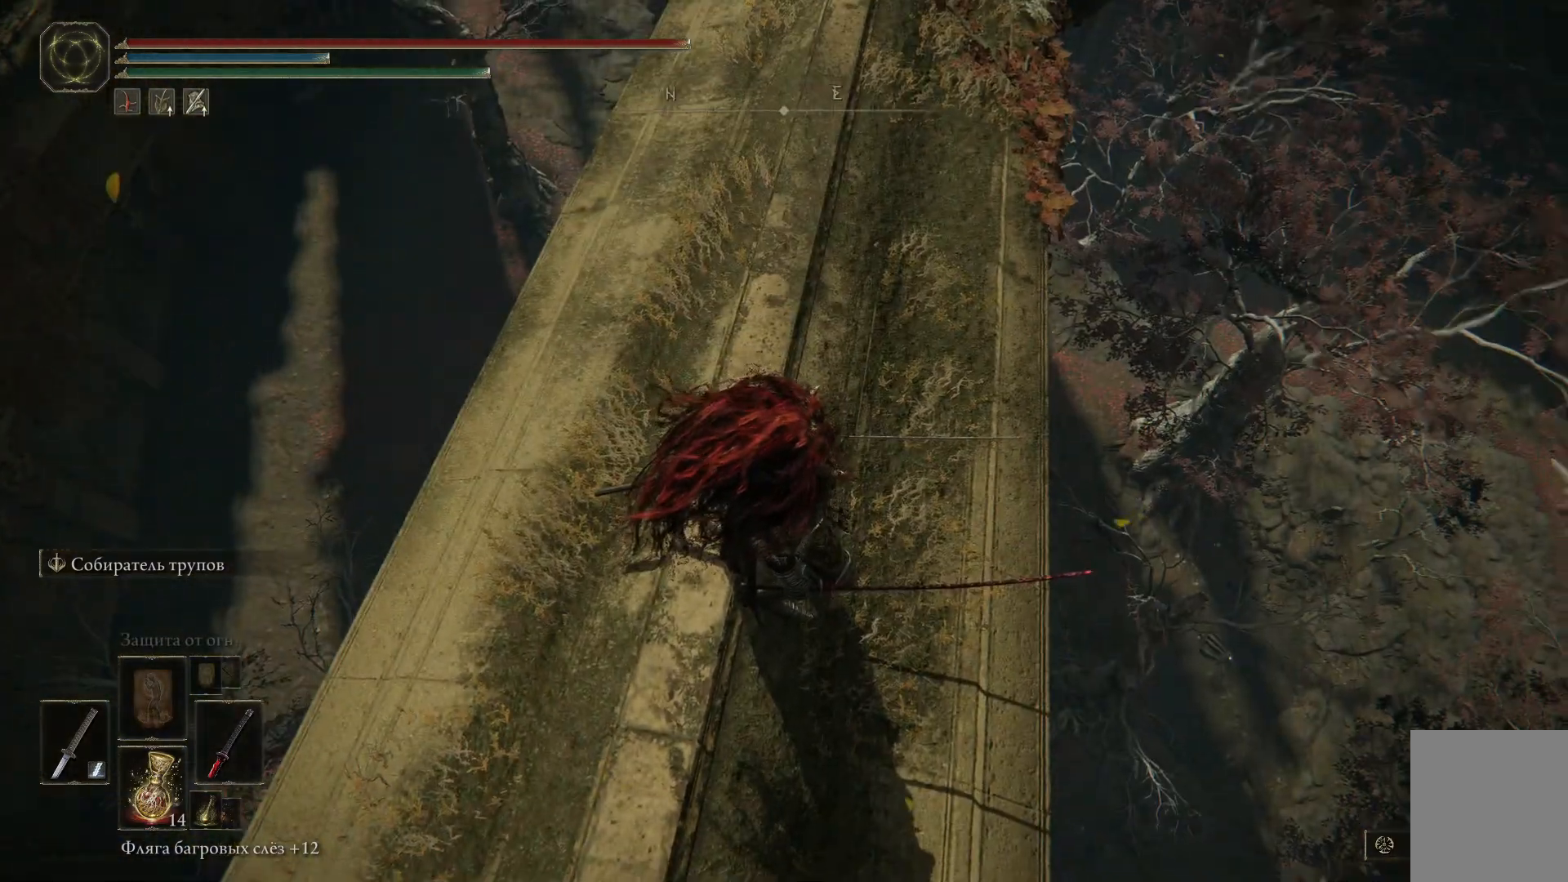
{"buttons": [], "left_stick": "center", "right_stick": "center", "events": [[234, "right_stick", "center"]]}
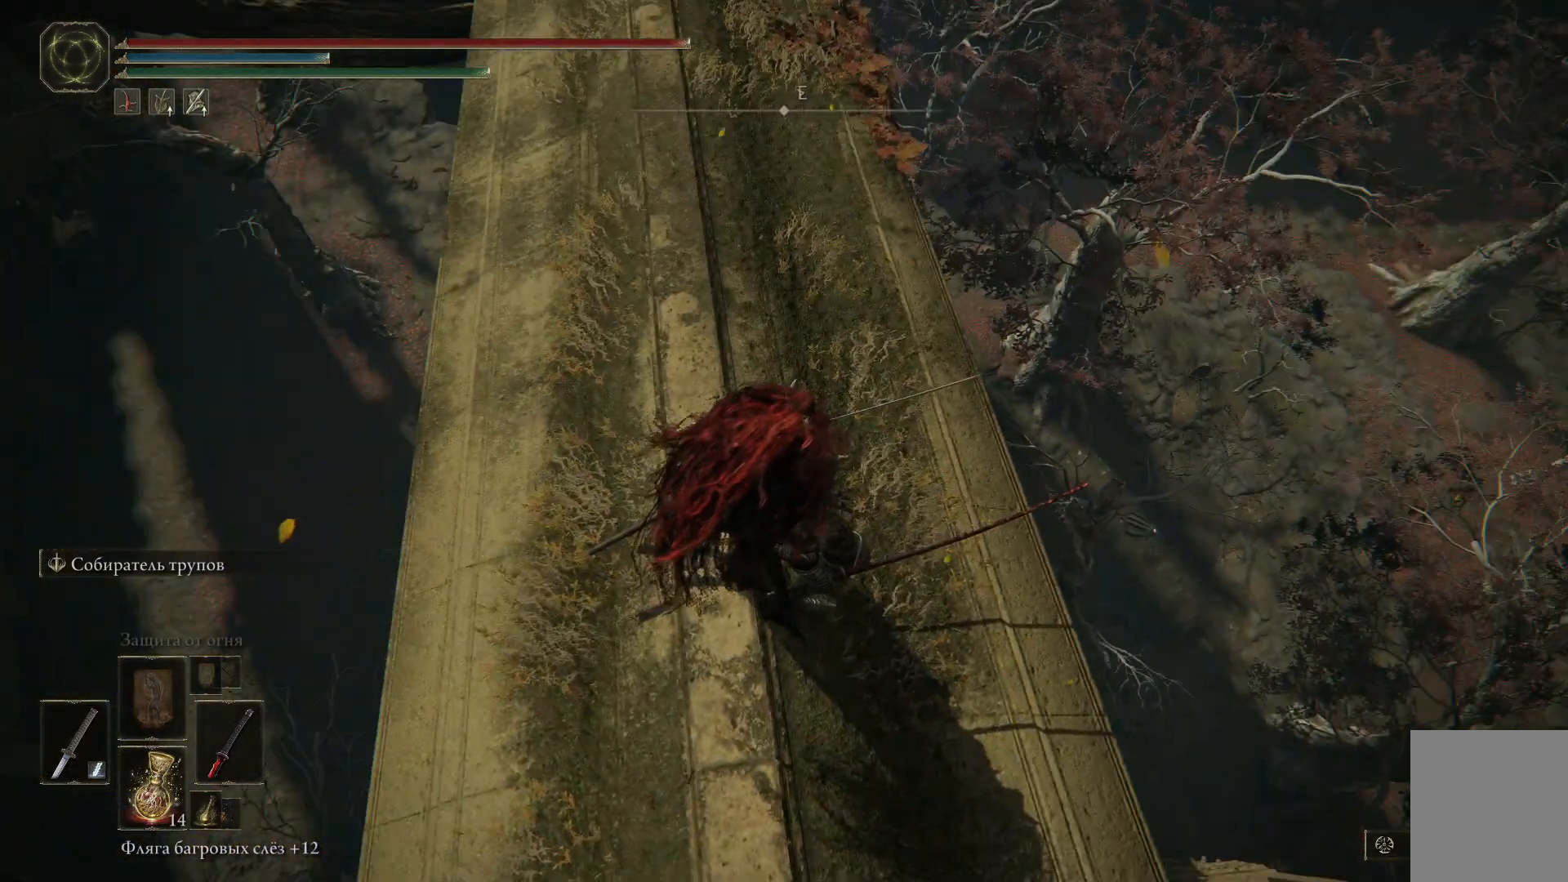
{"buttons": [], "left_stick": "center", "right_stick": "center", "events": [[100, "right_stick", "up-right"], [350, "right_stick", "center"]]}
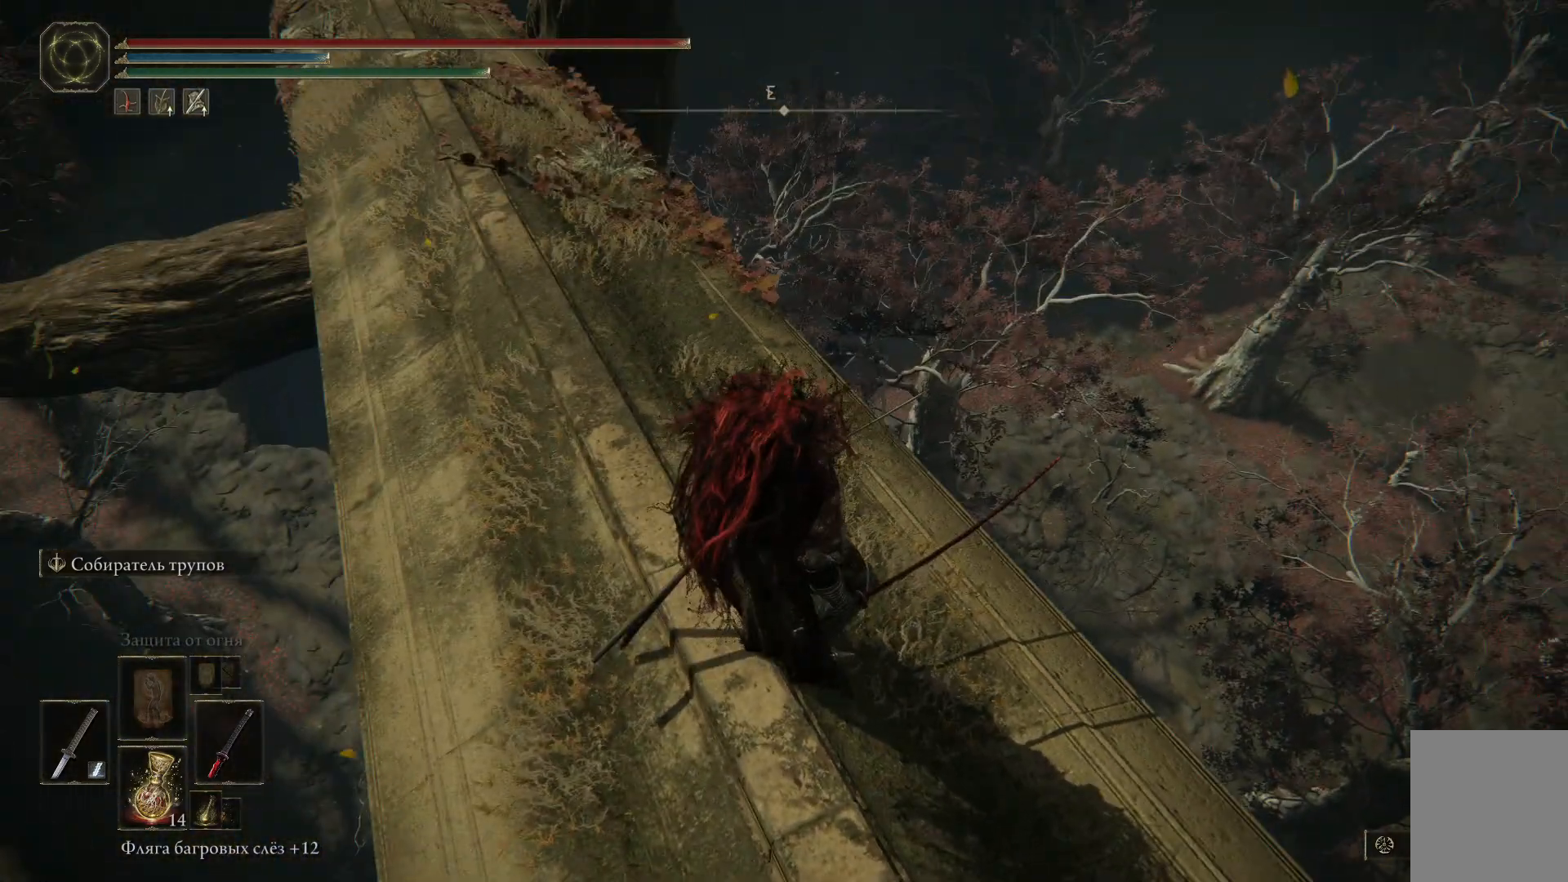
{"buttons": [], "left_stick": "center", "right_stick": "up-left", "events": [[384, "right_stick", "up-left"]]}
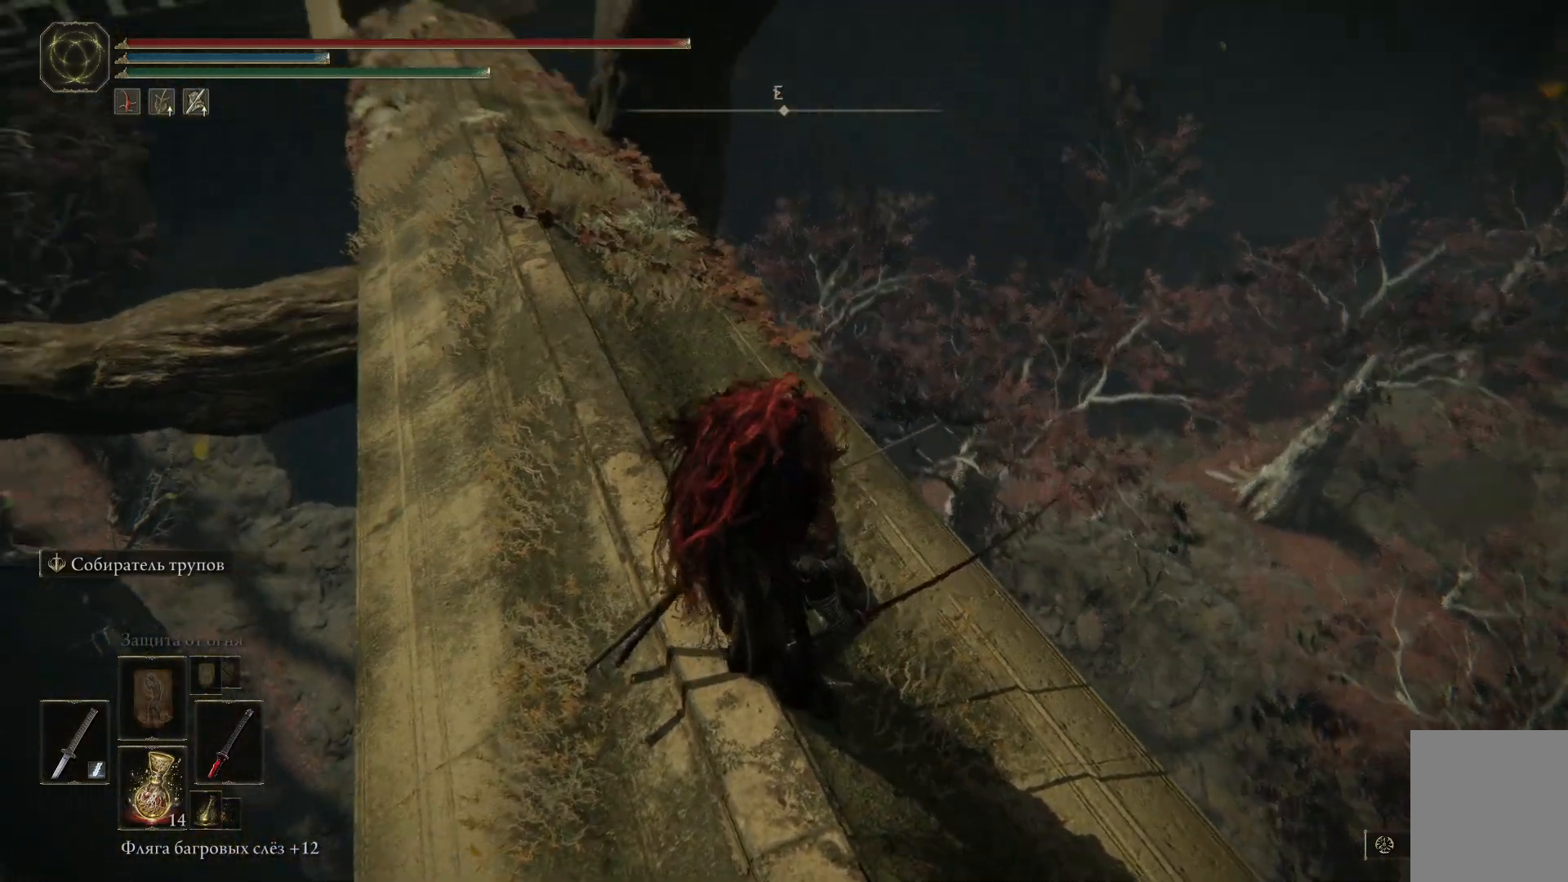
{"buttons": [], "left_stick": "up", "right_stick": "center", "events": [[100, "right_stick", "left"], [167, "left_stick", "up"], [333, "right_stick", "center"]]}
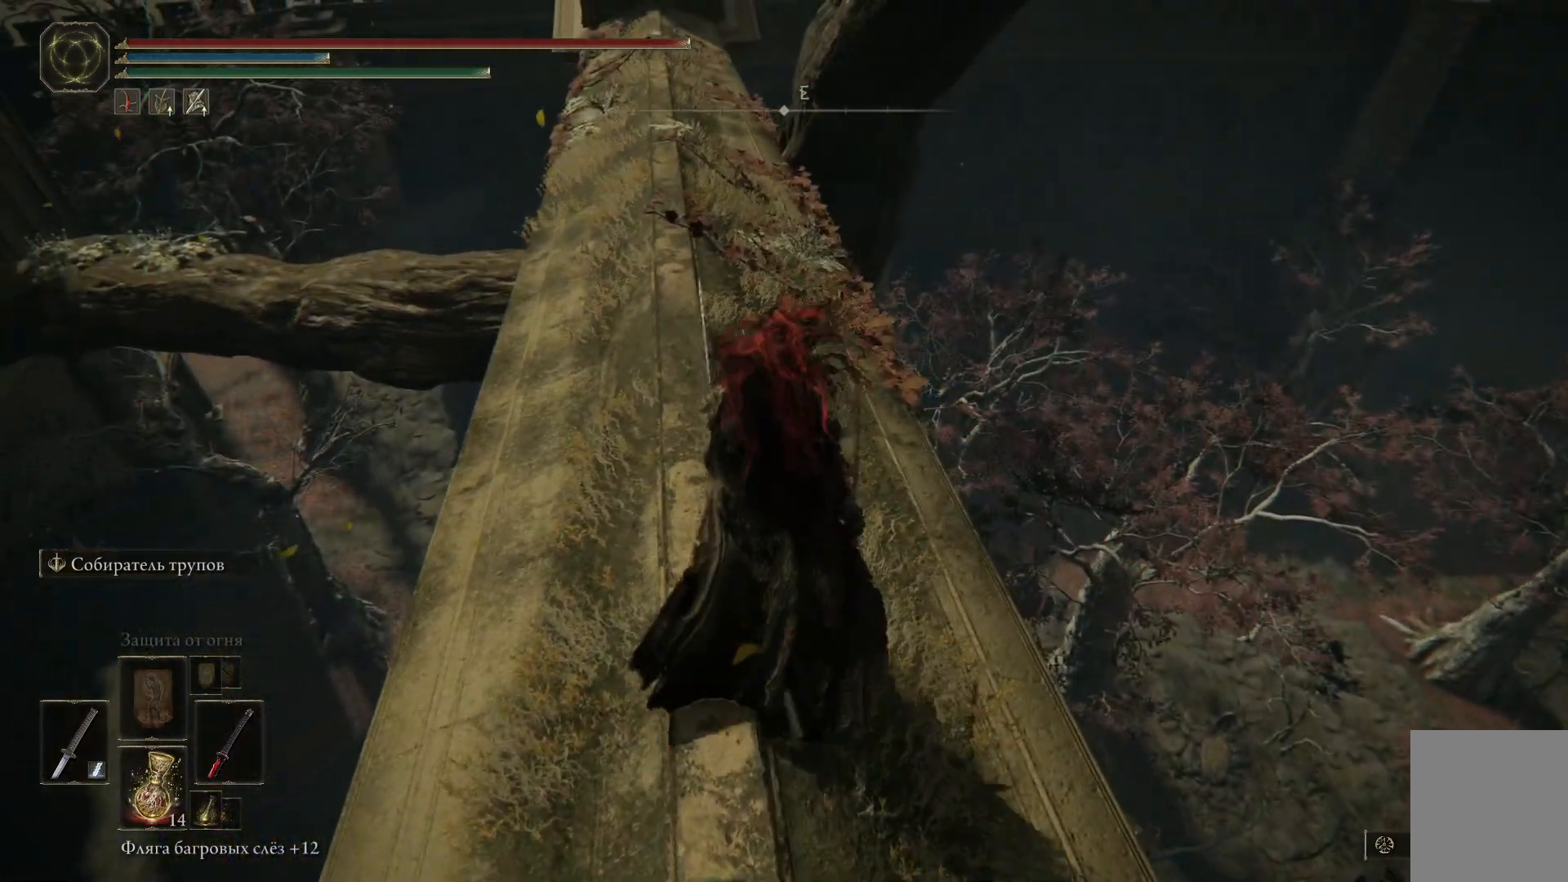
{"buttons": [], "left_stick": "up", "right_stick": "left", "events": [[351, "right_stick", "left"]]}
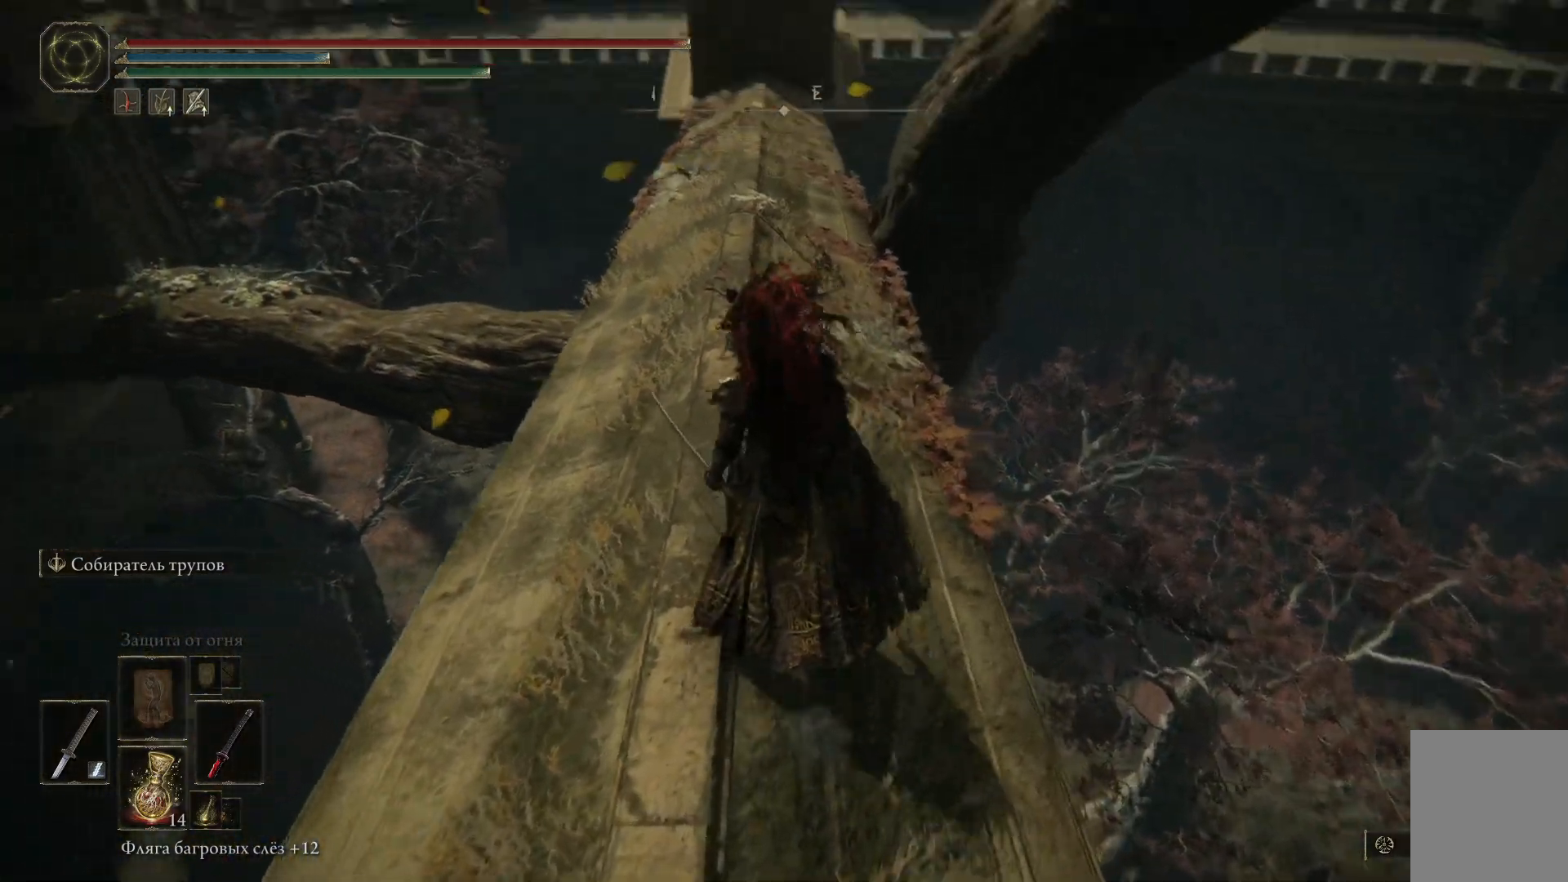
{"buttons": [], "left_stick": "up", "right_stick": "center", "events": [[100, "right_stick", "center"]]}
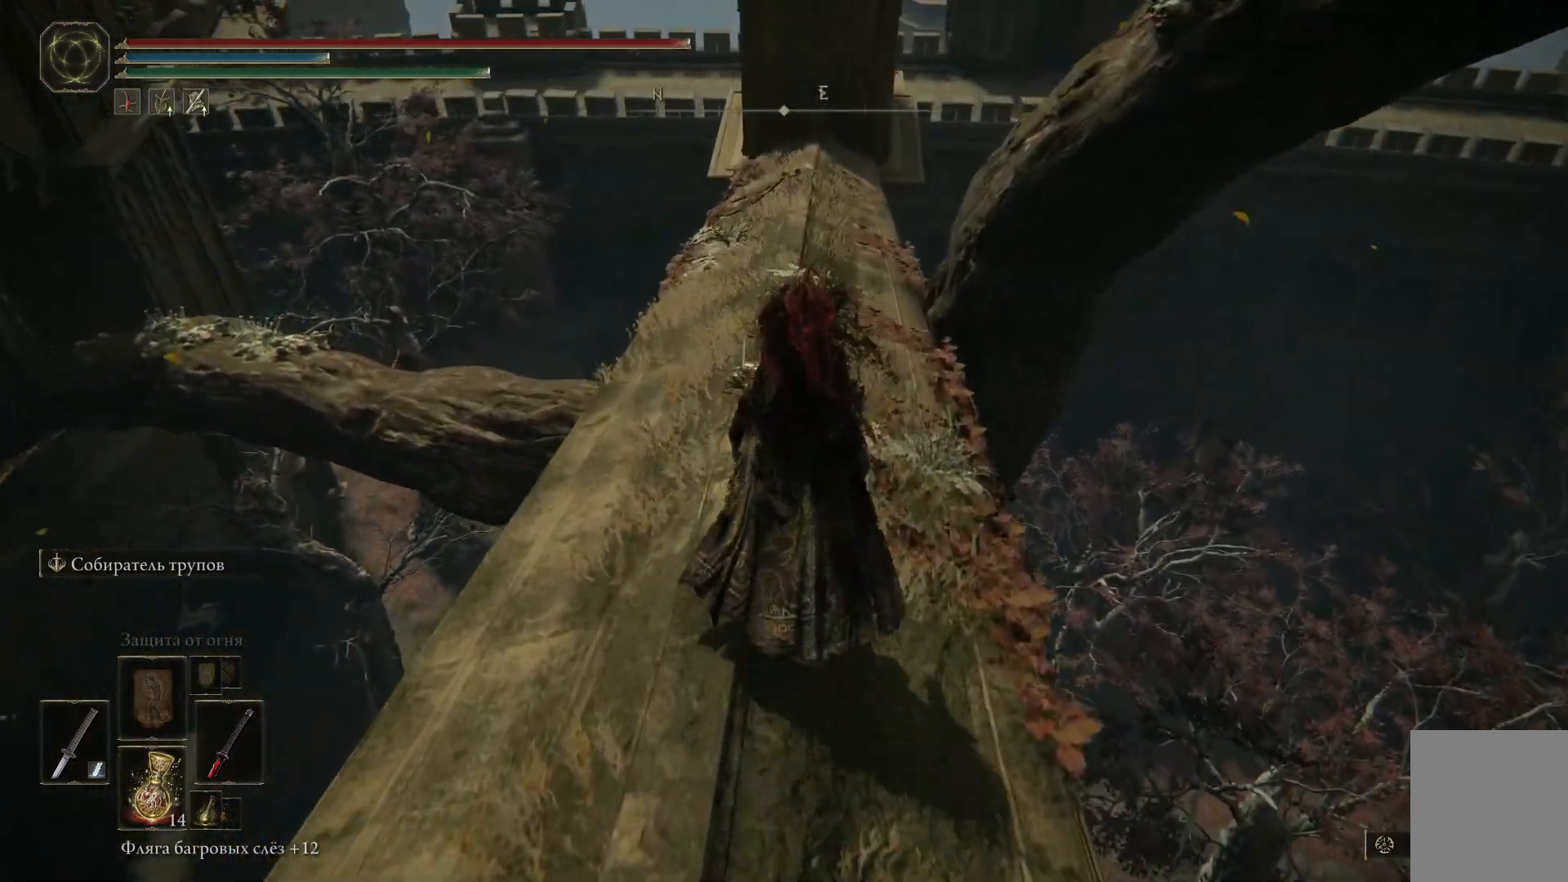
{"buttons": [], "left_stick": "up", "right_stick": "center", "events": []}
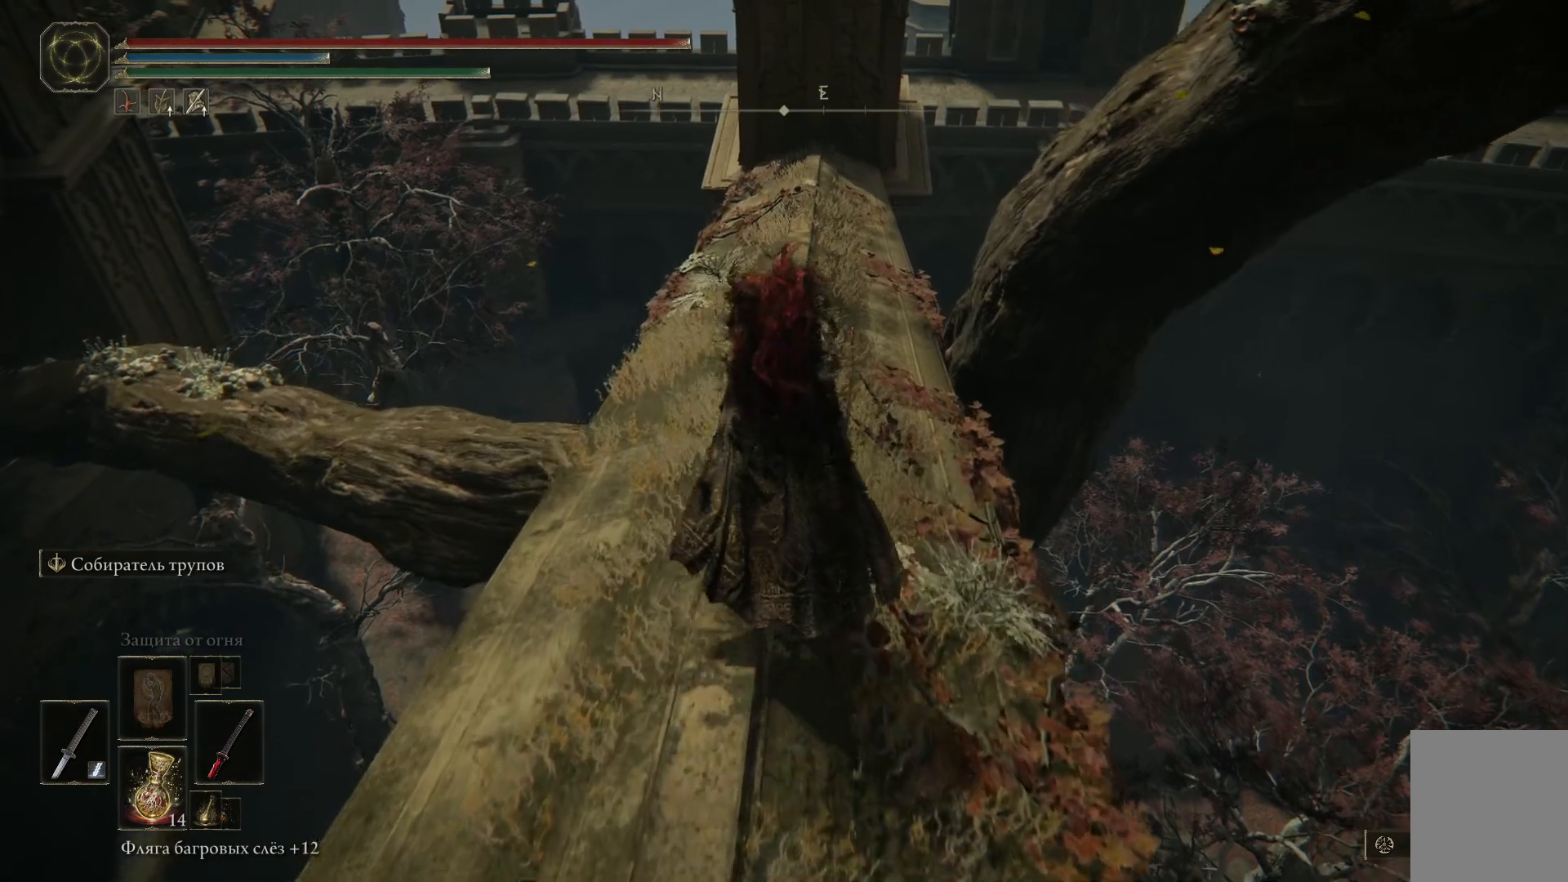
{"buttons": [], "left_stick": "up", "right_stick": "center", "events": [[300, "right_stick", "up"], [450, "right_stick", "center"]]}
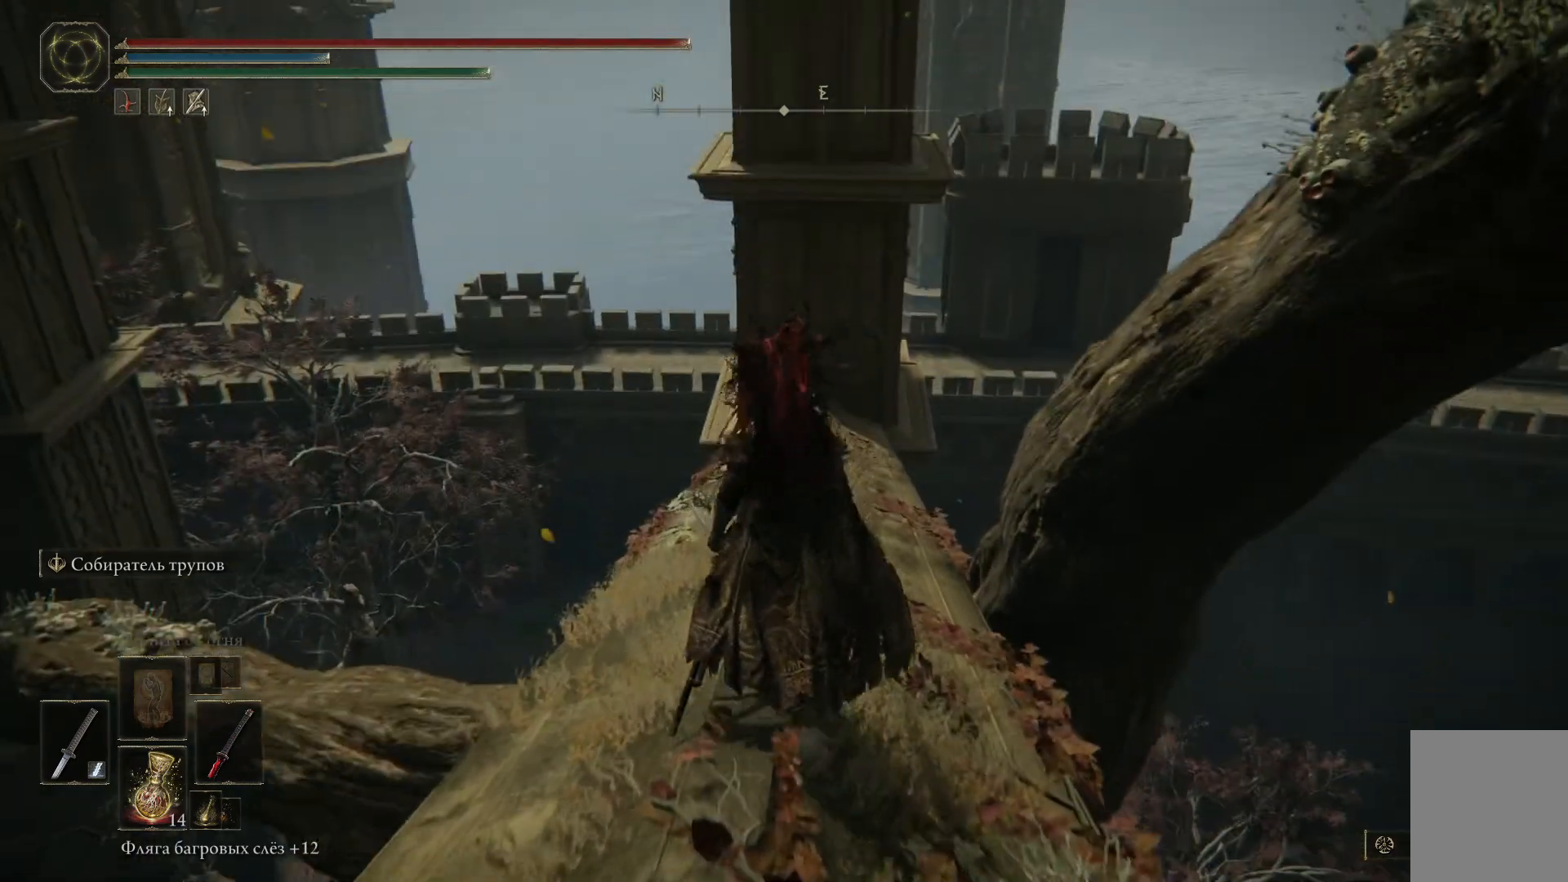
{"buttons": [], "left_stick": "up", "right_stick": "center", "events": []}
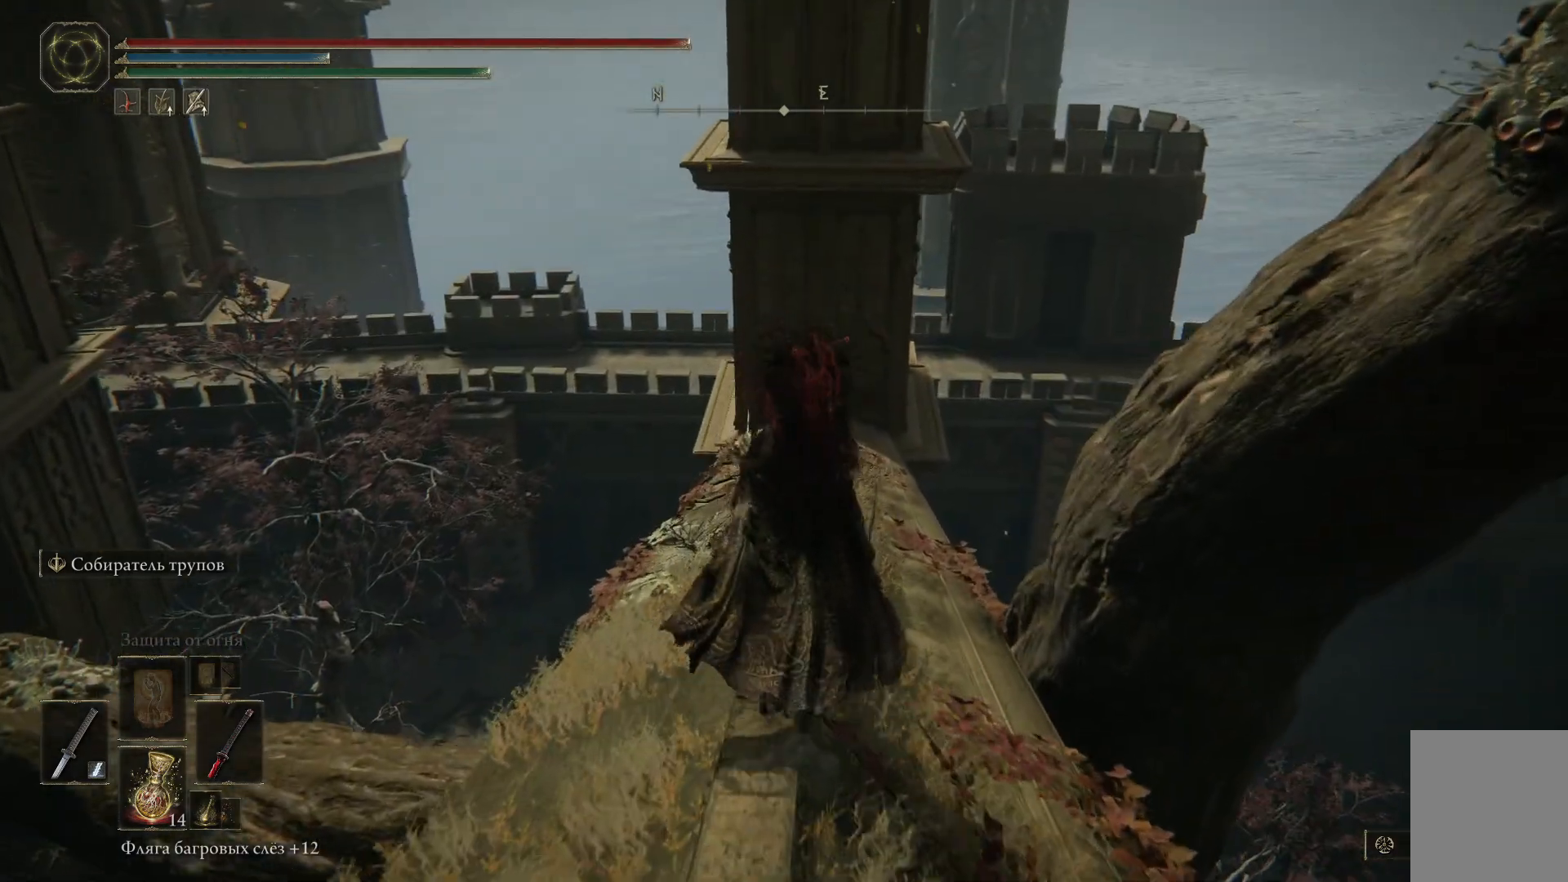
{"buttons": [], "left_stick": "center", "right_stick": "center", "events": [[233, "right_stick", "up"], [383, "left_stick", "center"], [484, "right_stick", "center"]]}
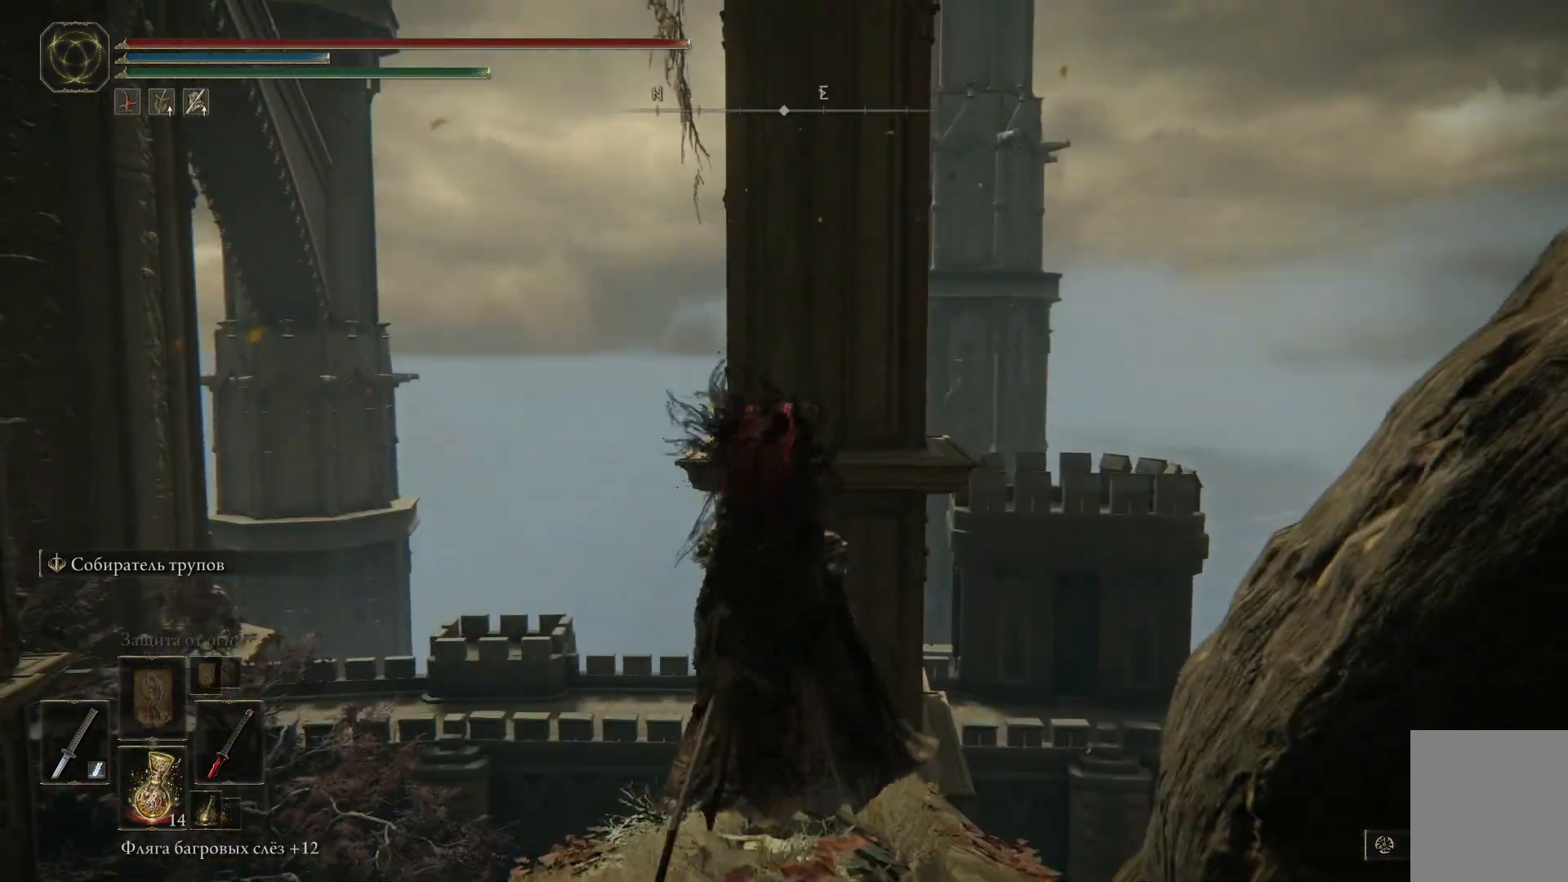
{"buttons": [], "left_stick": "center", "right_stick": "up", "events": [[217, "right_stick", "up"]]}
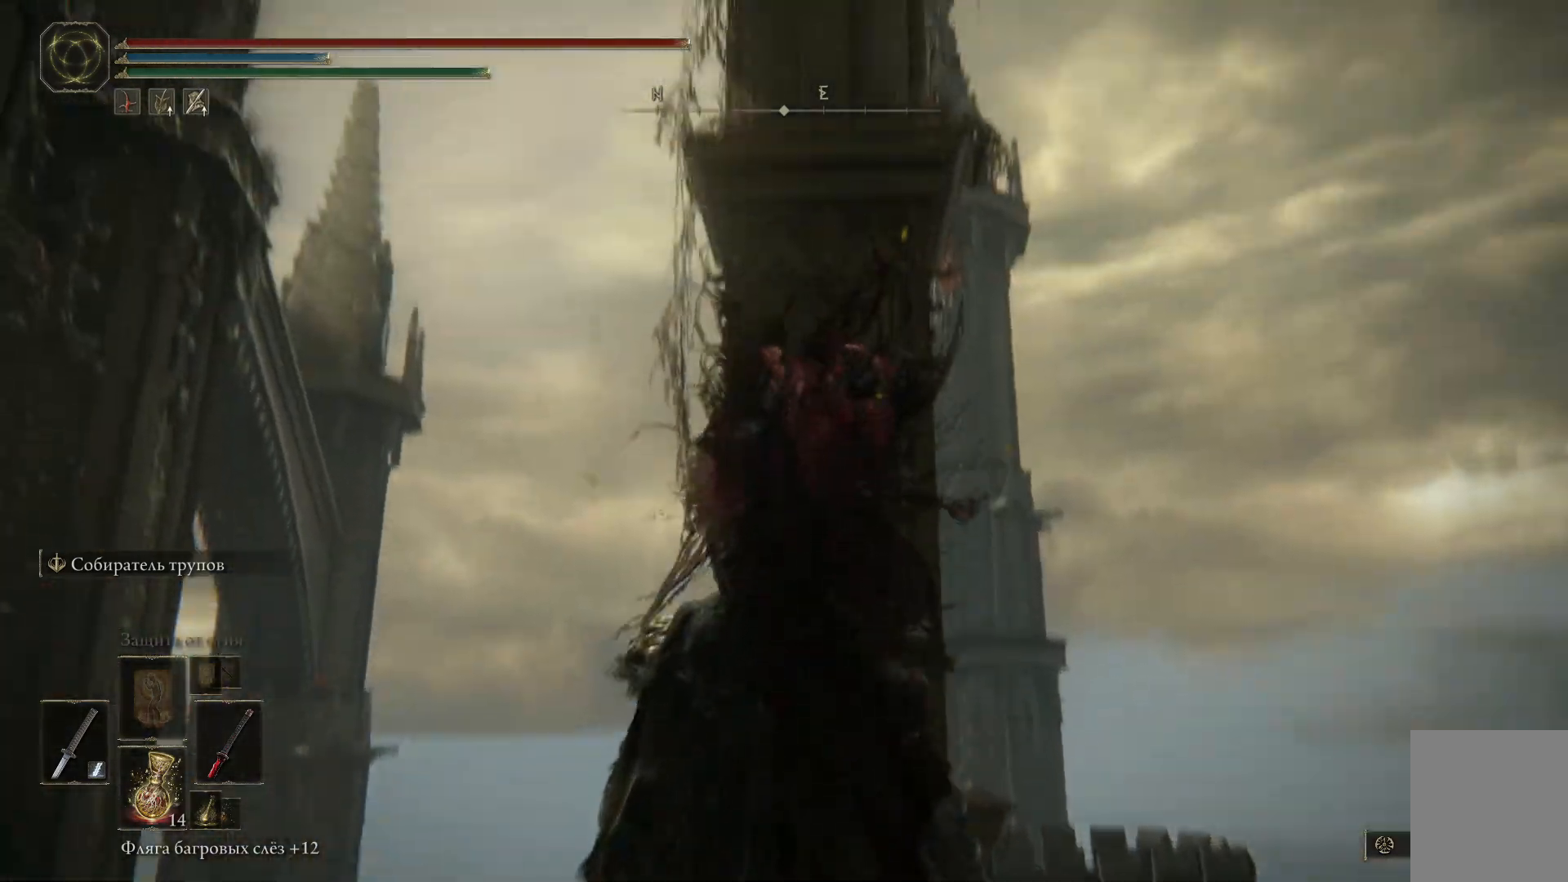
{"buttons": [], "left_stick": "center", "right_stick": "down", "events": [[167, "right_stick", "center"], [434, "right_stick", "down"]]}
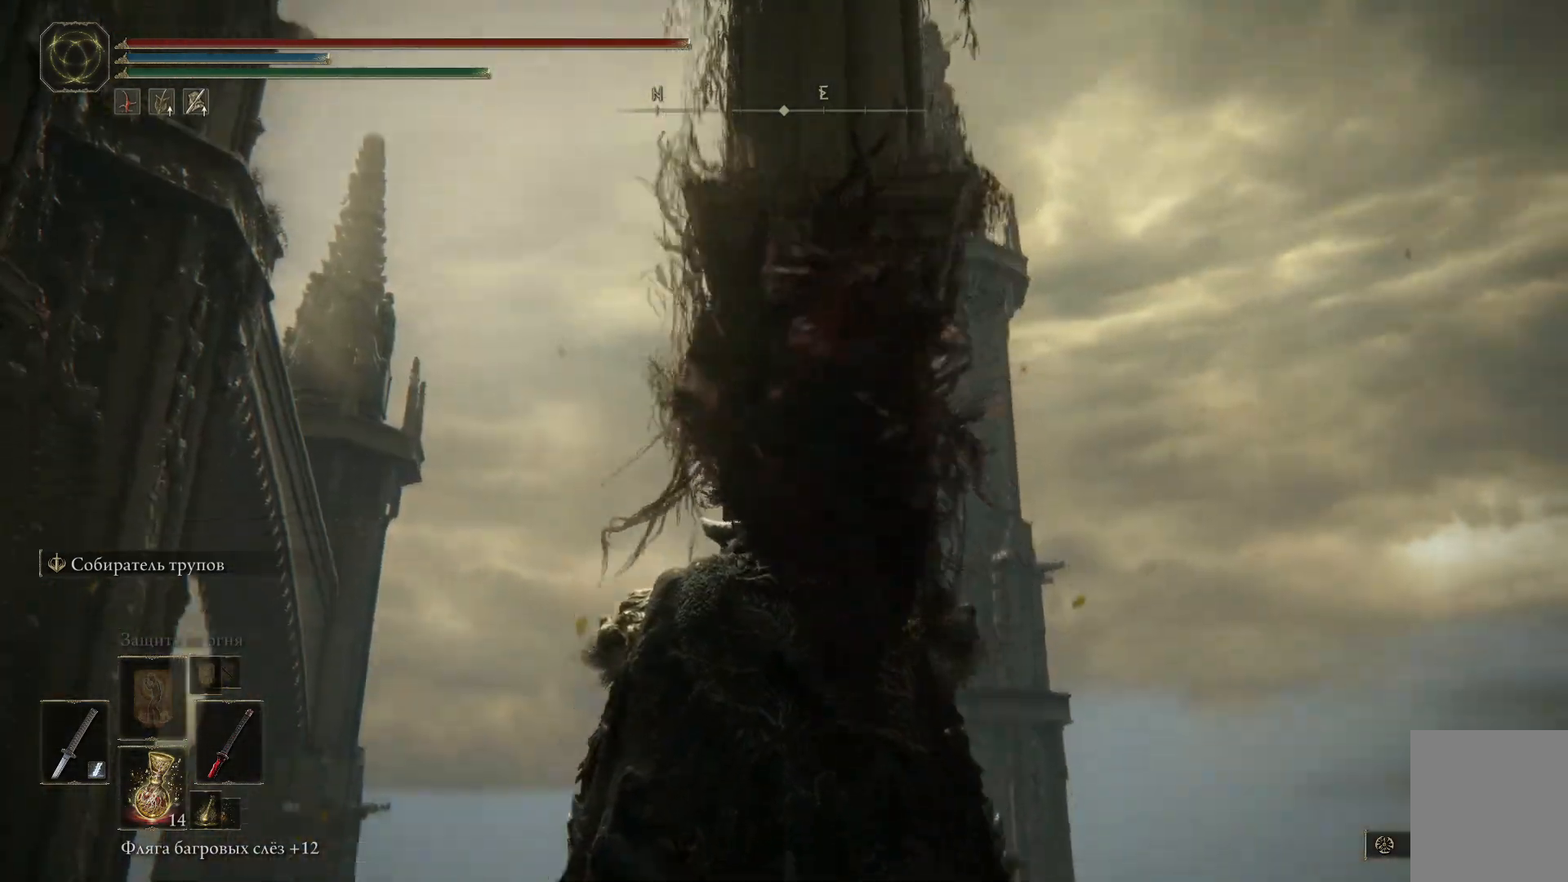
{"buttons": [], "left_stick": "center", "right_stick": "down-left", "events": [[501, "right_stick", "down-left"]]}
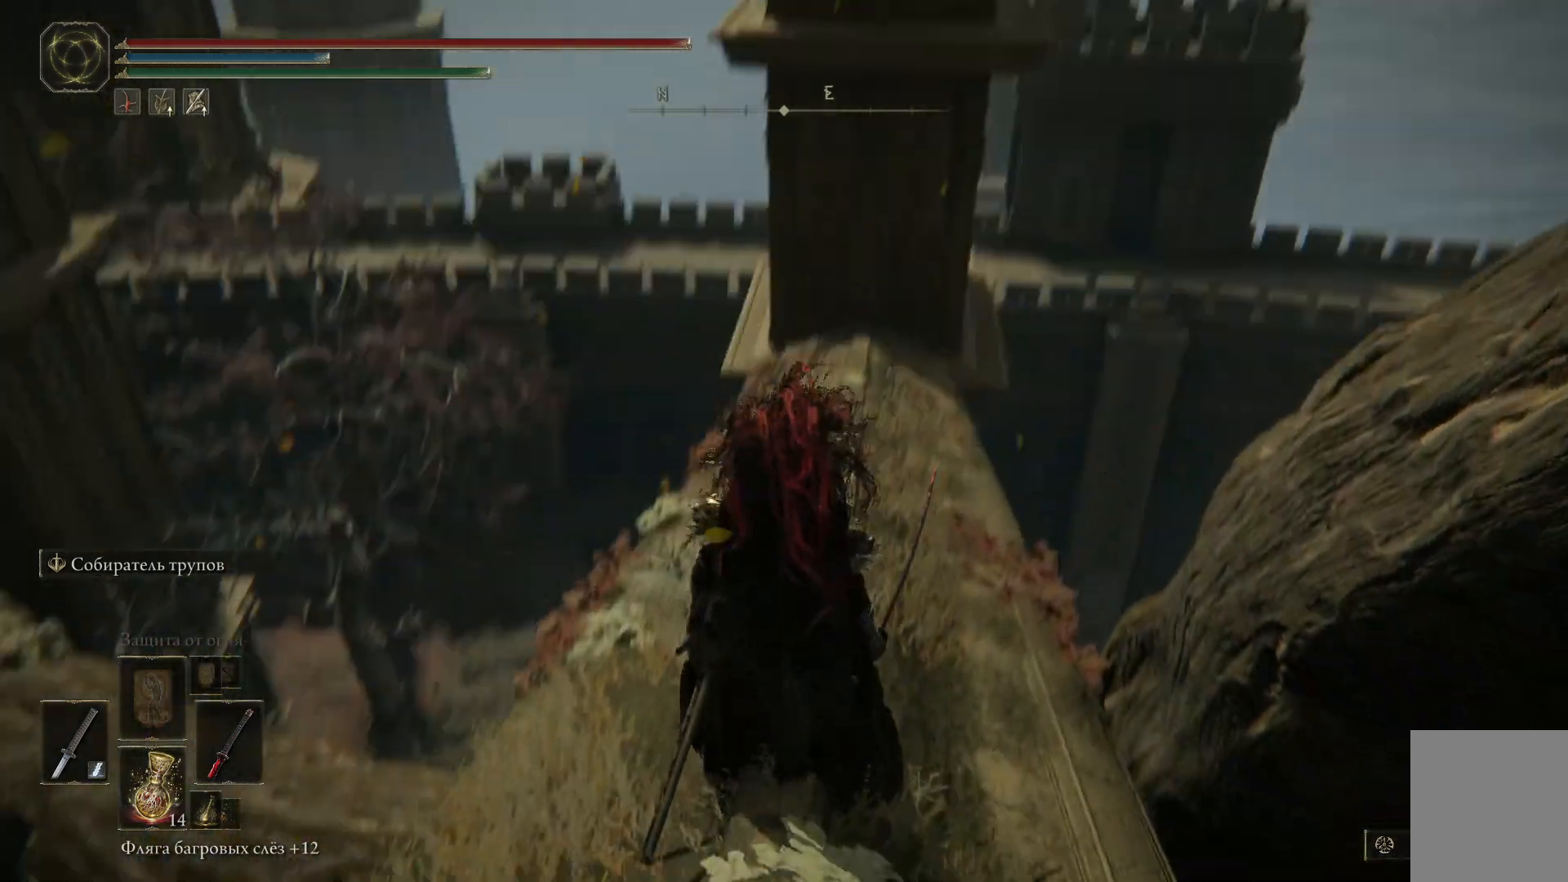
{"buttons": [], "left_stick": "up", "right_stick": "down-left", "events": [[233, "left_stick", "up"]]}
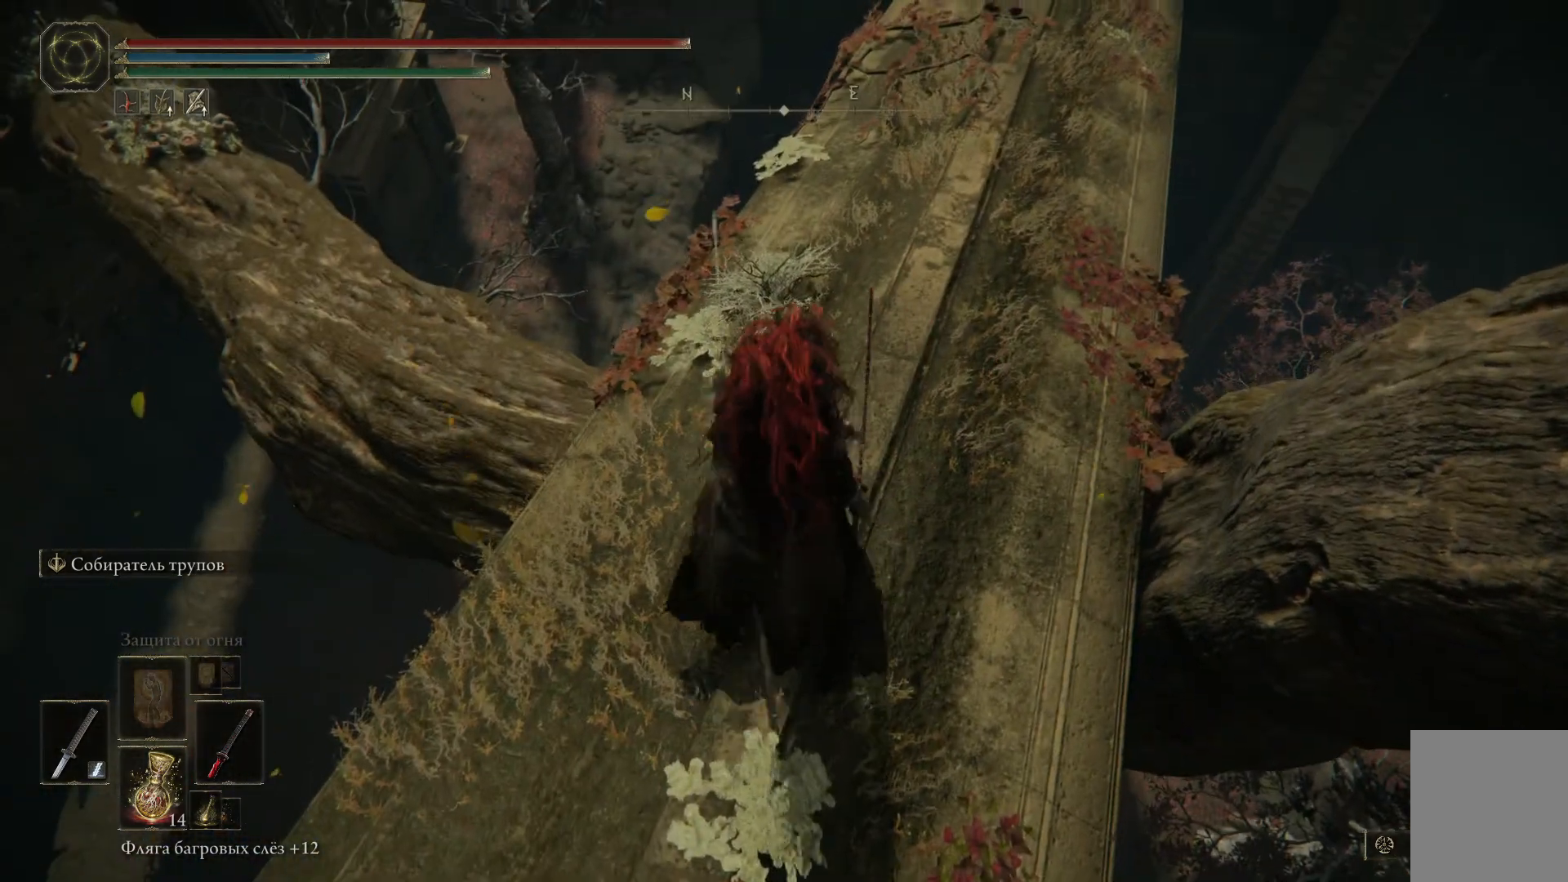
{"buttons": [], "left_stick": "up-right", "right_stick": "center", "events": [[451, "left_stick", "up-right"], [501, "right_stick", "center"]]}
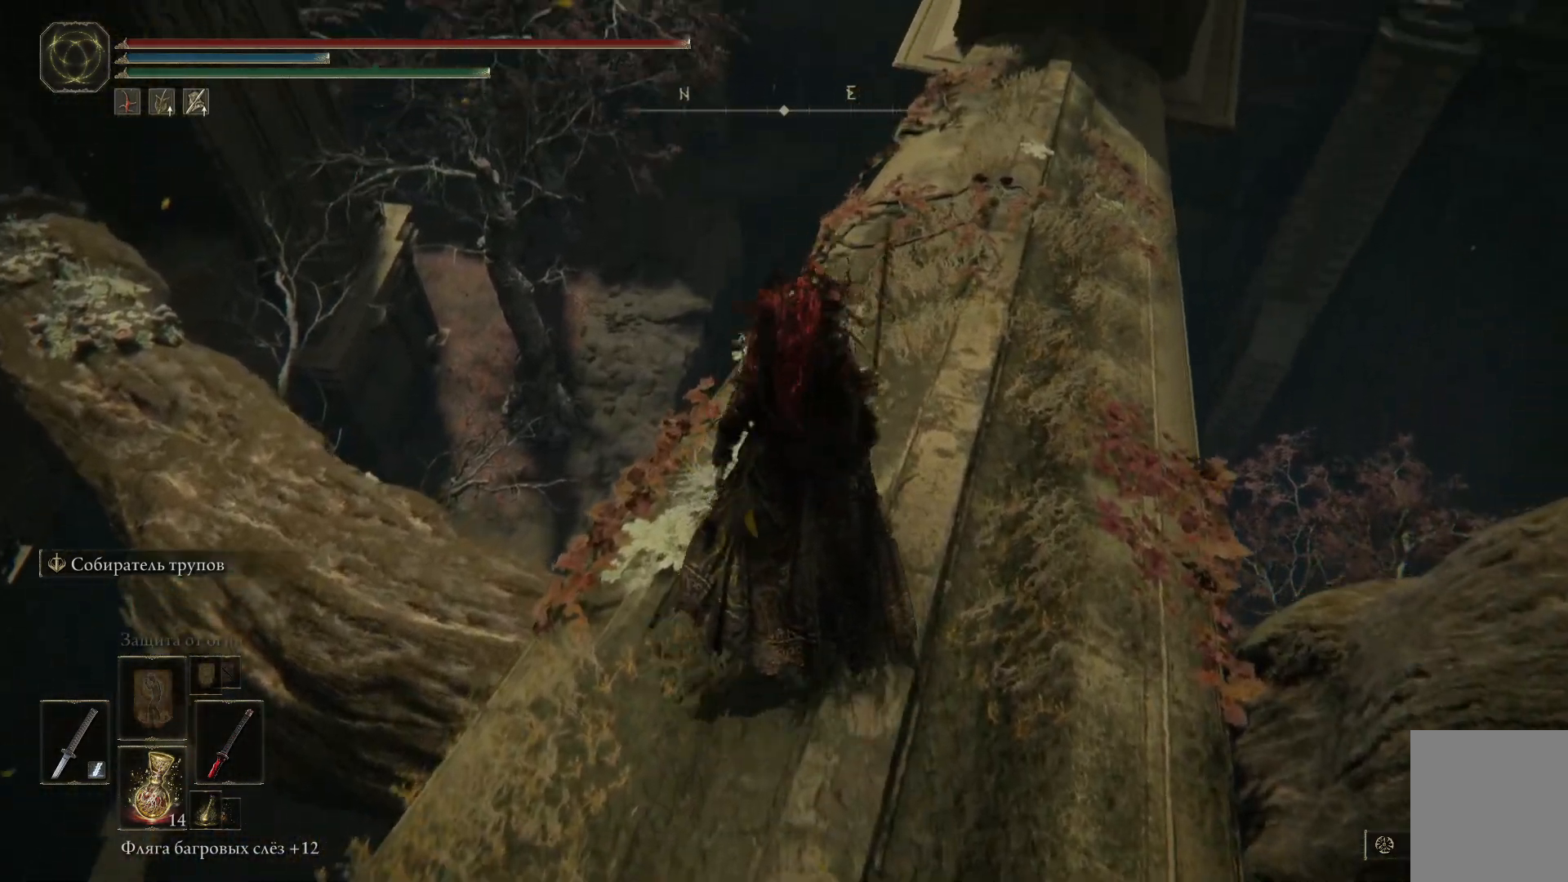
{"buttons": [], "left_stick": "up-right", "right_stick": "center", "events": [[250, "left_stick", "up"], [450, "left_stick", "up-right"]]}
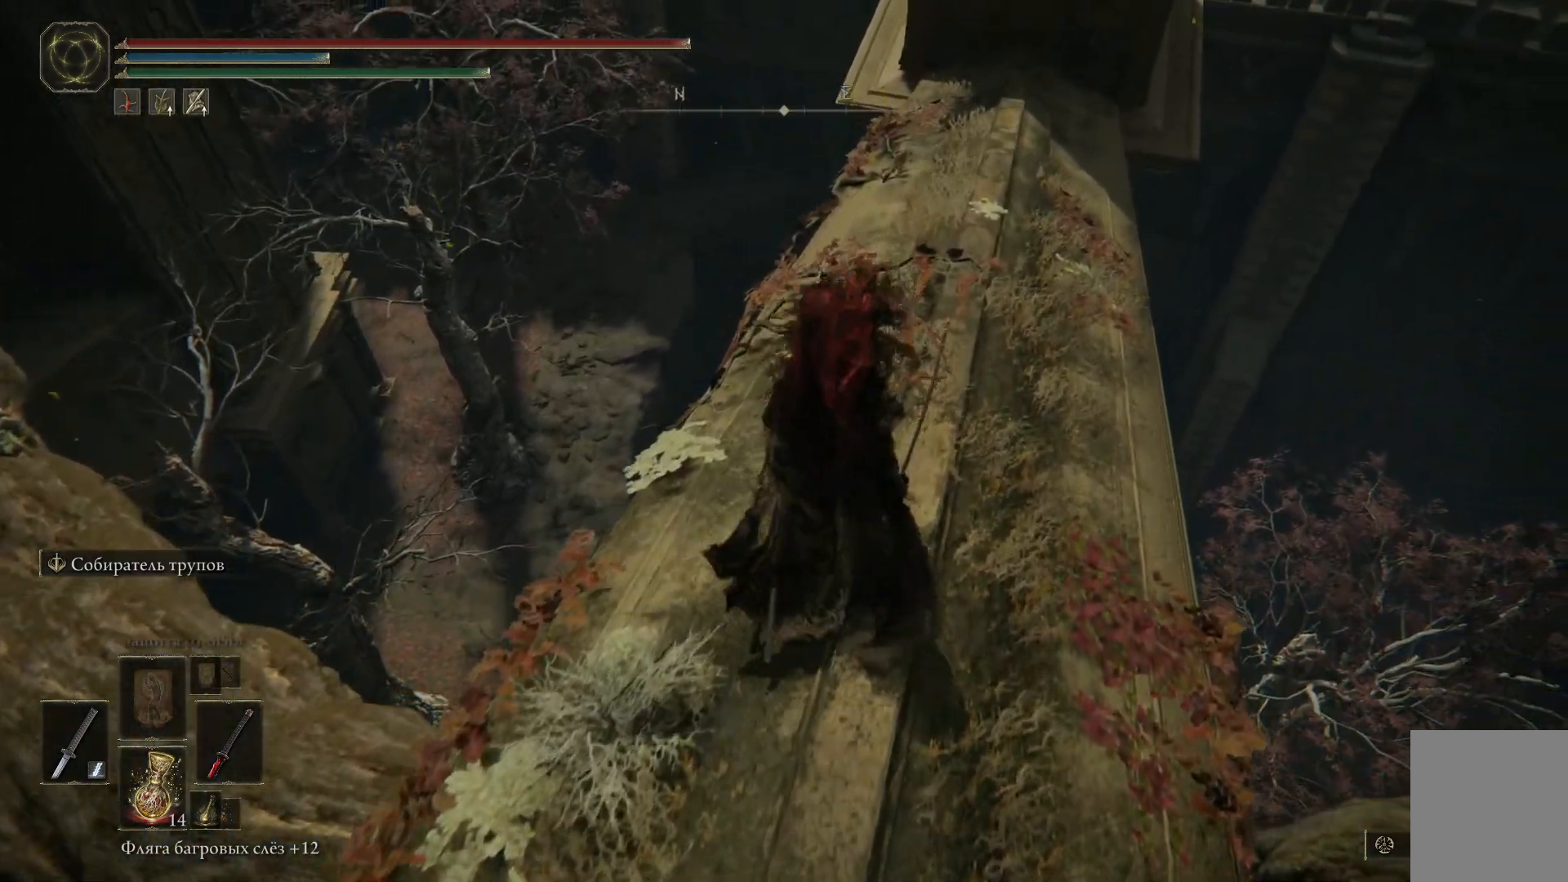
{"buttons": [], "left_stick": "up-right", "right_stick": "center", "events": [[100, "right_stick", "up"], [301, "right_stick", "center"]]}
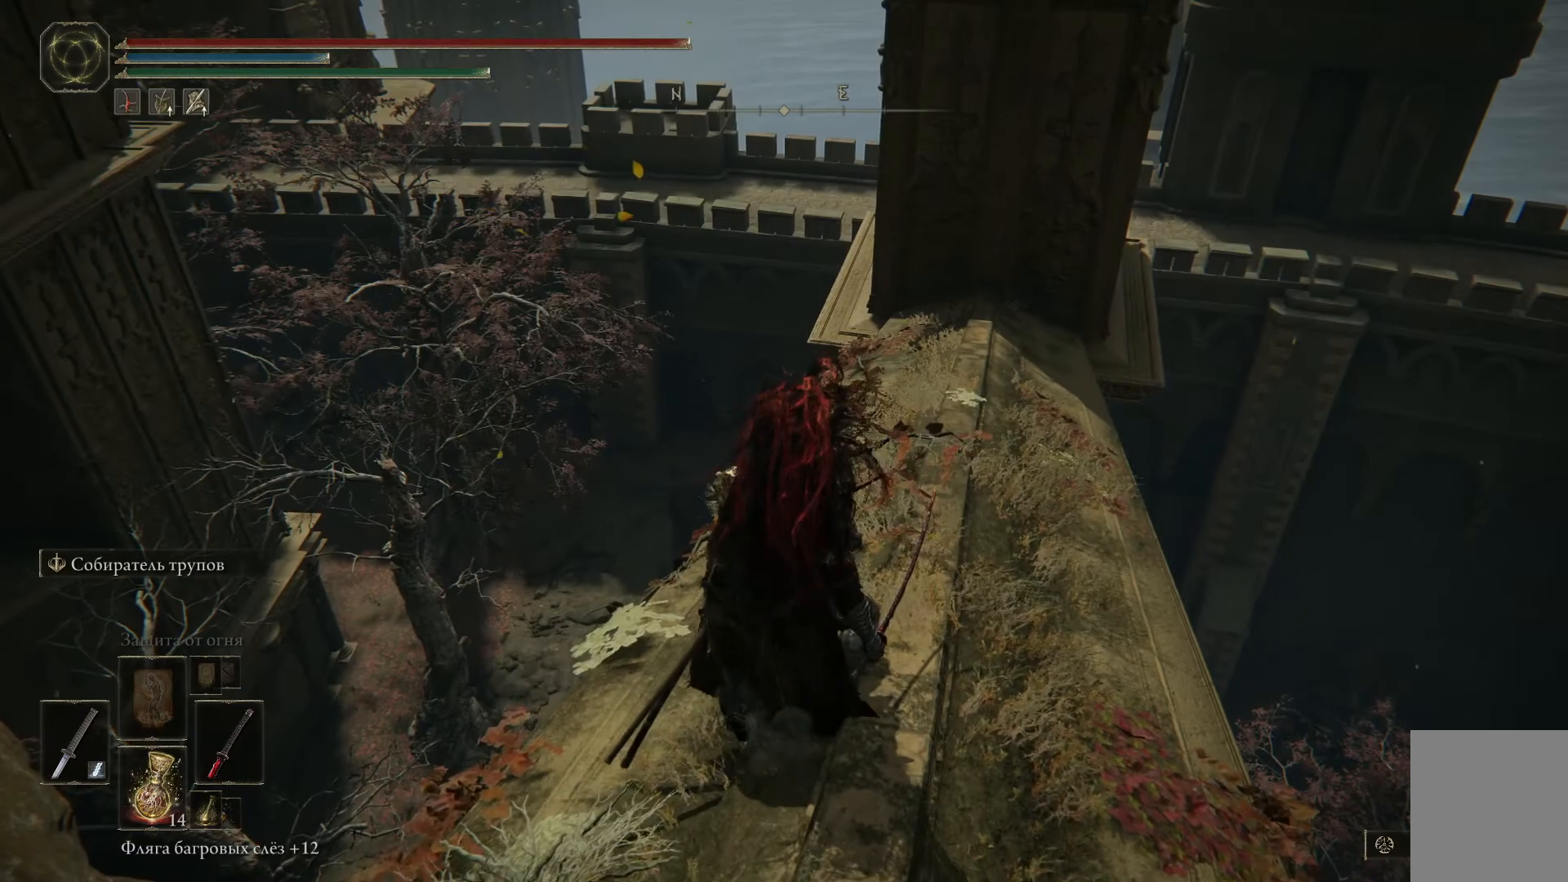
{"buttons": [], "left_stick": "center", "right_stick": "left", "events": [[267, "left_stick", "center"], [267, "right_stick", "left"]]}
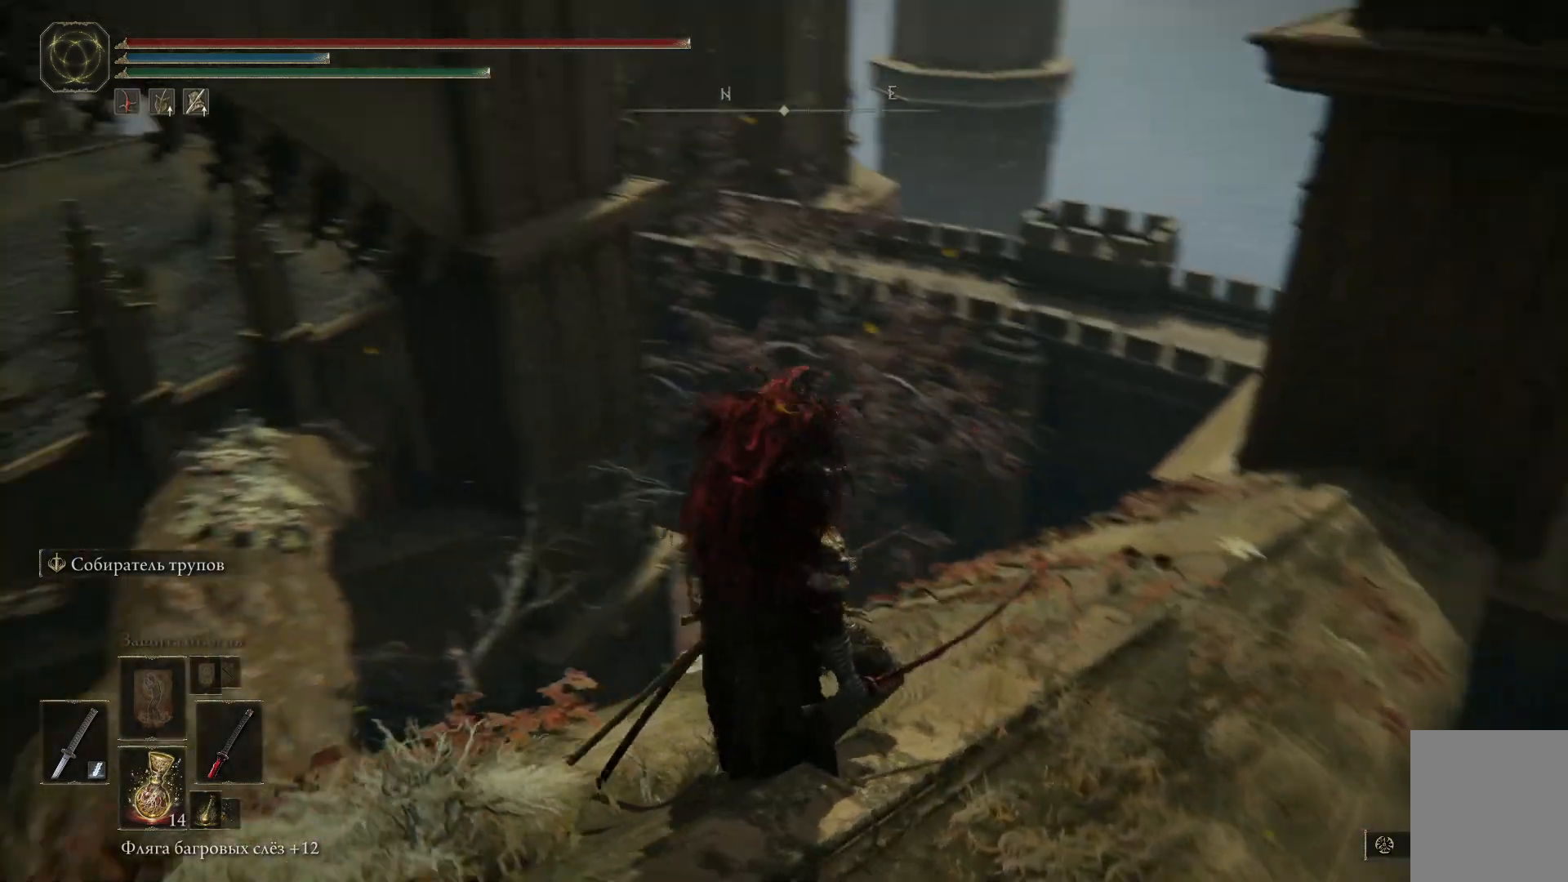
{"buttons": [], "left_stick": "left", "right_stick": "center", "events": [[384, "right_stick", "center"], [467, "left_stick", "left"]]}
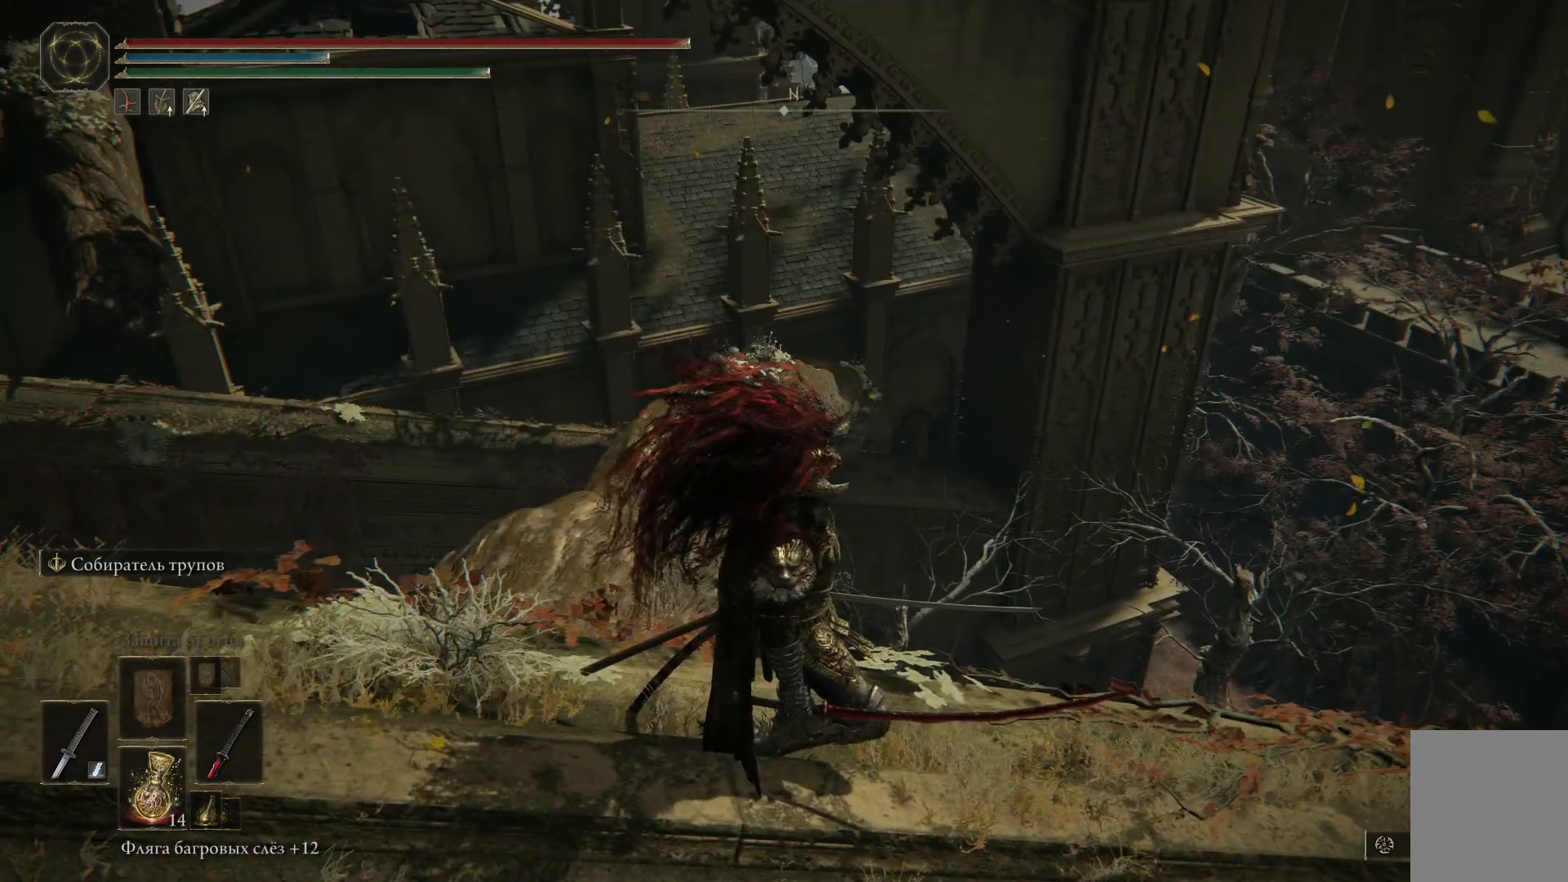
{"buttons": [], "left_stick": "left", "right_stick": "down", "events": [[350, "right_stick", "down"]]}
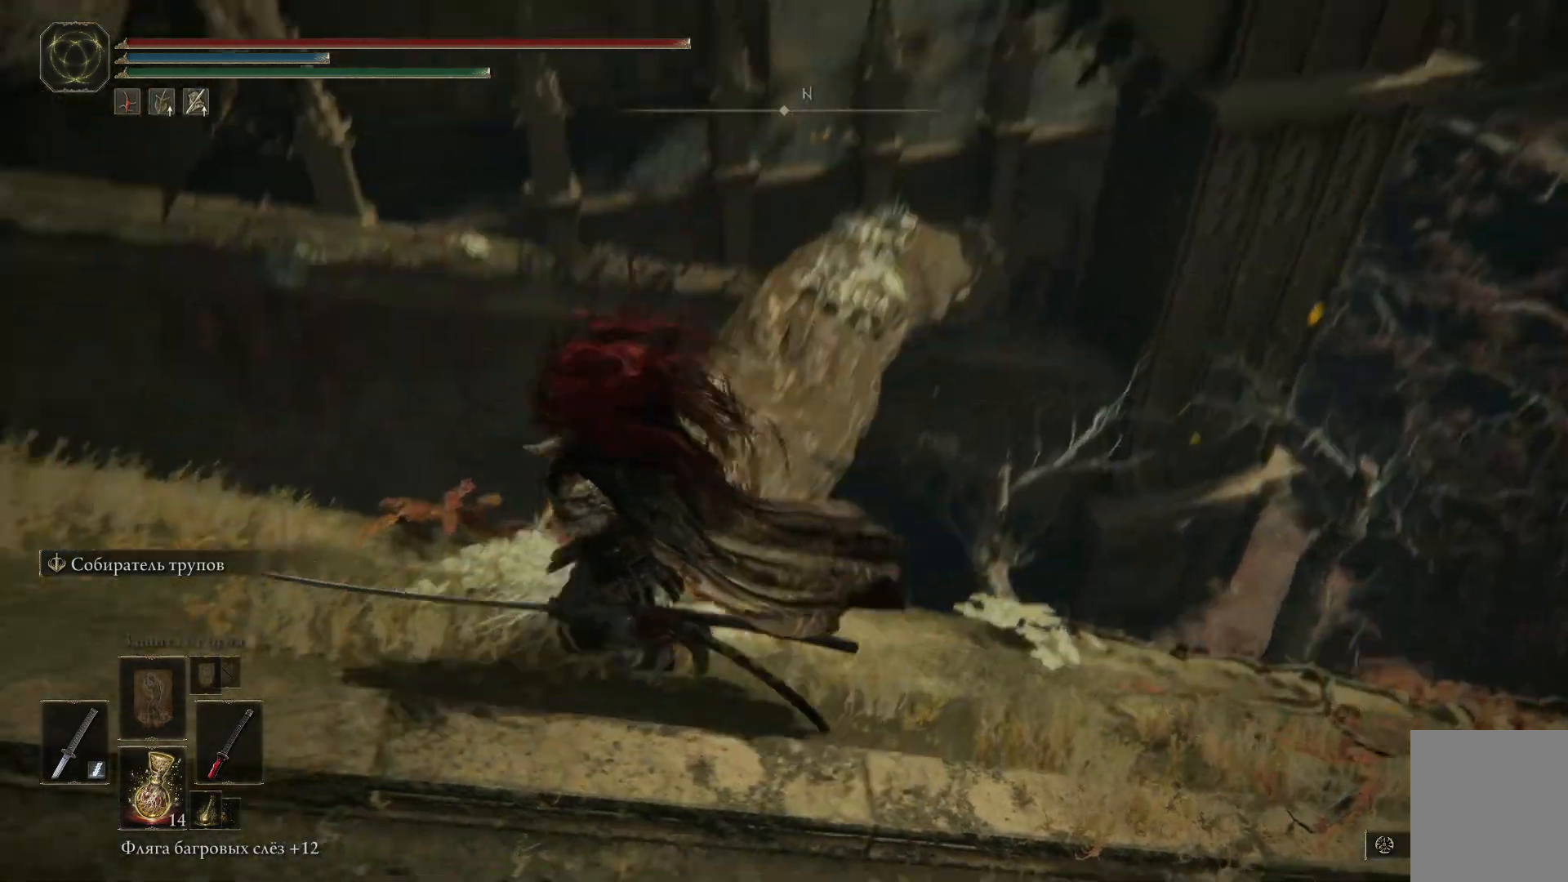
{"buttons": [], "left_stick": "left", "right_stick": "down-right", "events": [[84, "left_stick", "center"], [184, "right_stick", "center"], [367, "right_stick", "down-right"], [501, "left_stick", "left"]]}
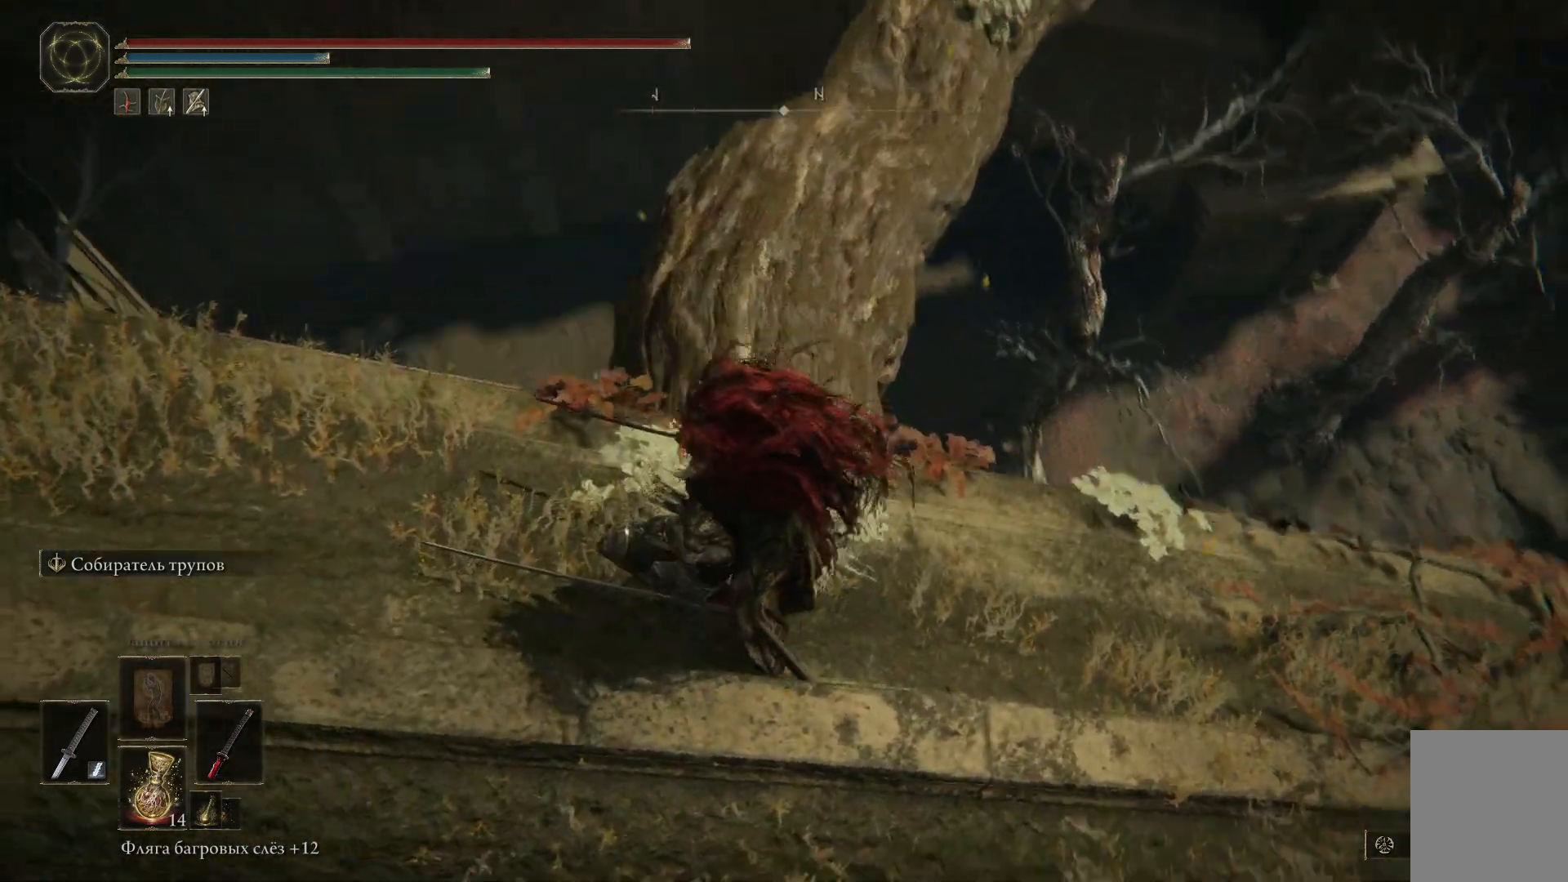
{"buttons": [], "left_stick": "up", "right_stick": "center", "events": [[50, "left_stick", "up-left"], [267, "left_stick", "up"], [317, "right_stick", "center"]]}
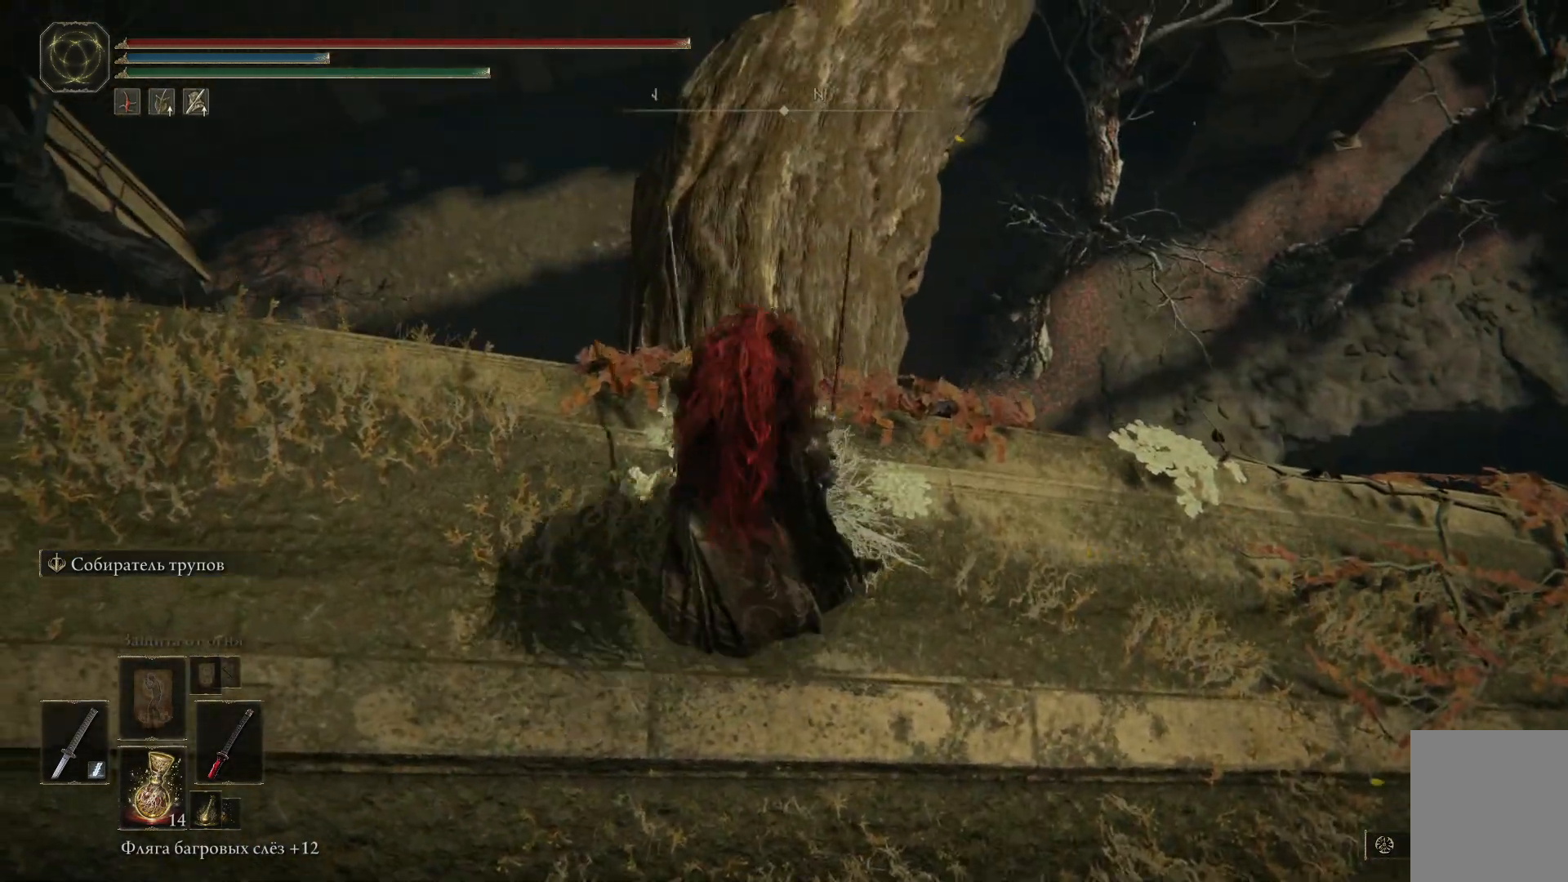
{"buttons": [], "left_stick": "up", "right_stick": "up-right", "events": [[451, "right_stick", "up-right"]]}
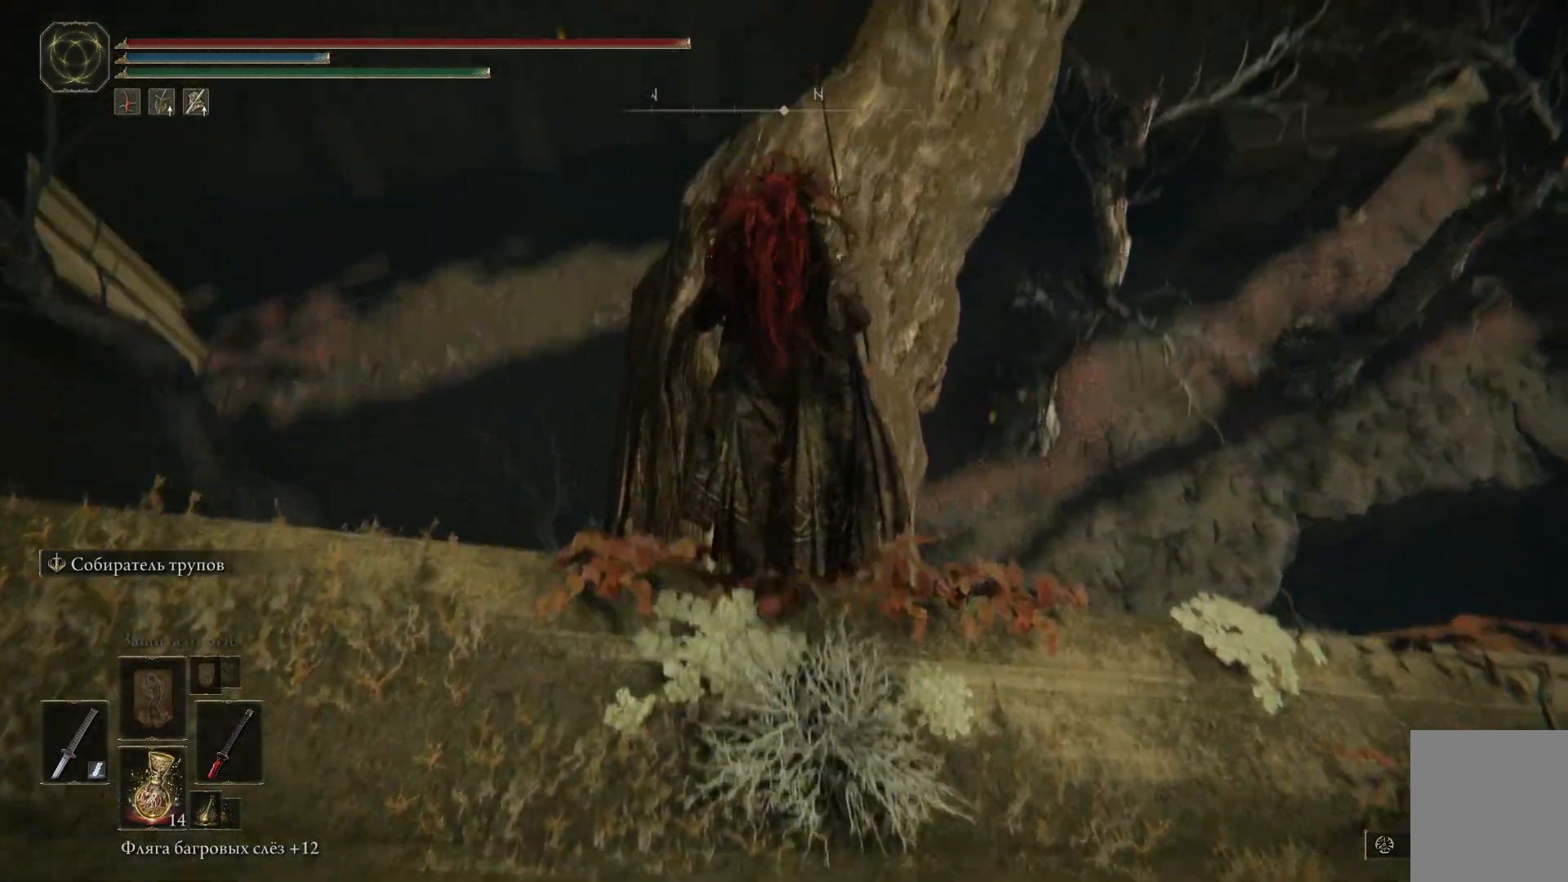
{"buttons": [], "left_stick": "up", "right_stick": "right", "events": [[200, "right_stick", "center"], [417, "right_stick", "right"]]}
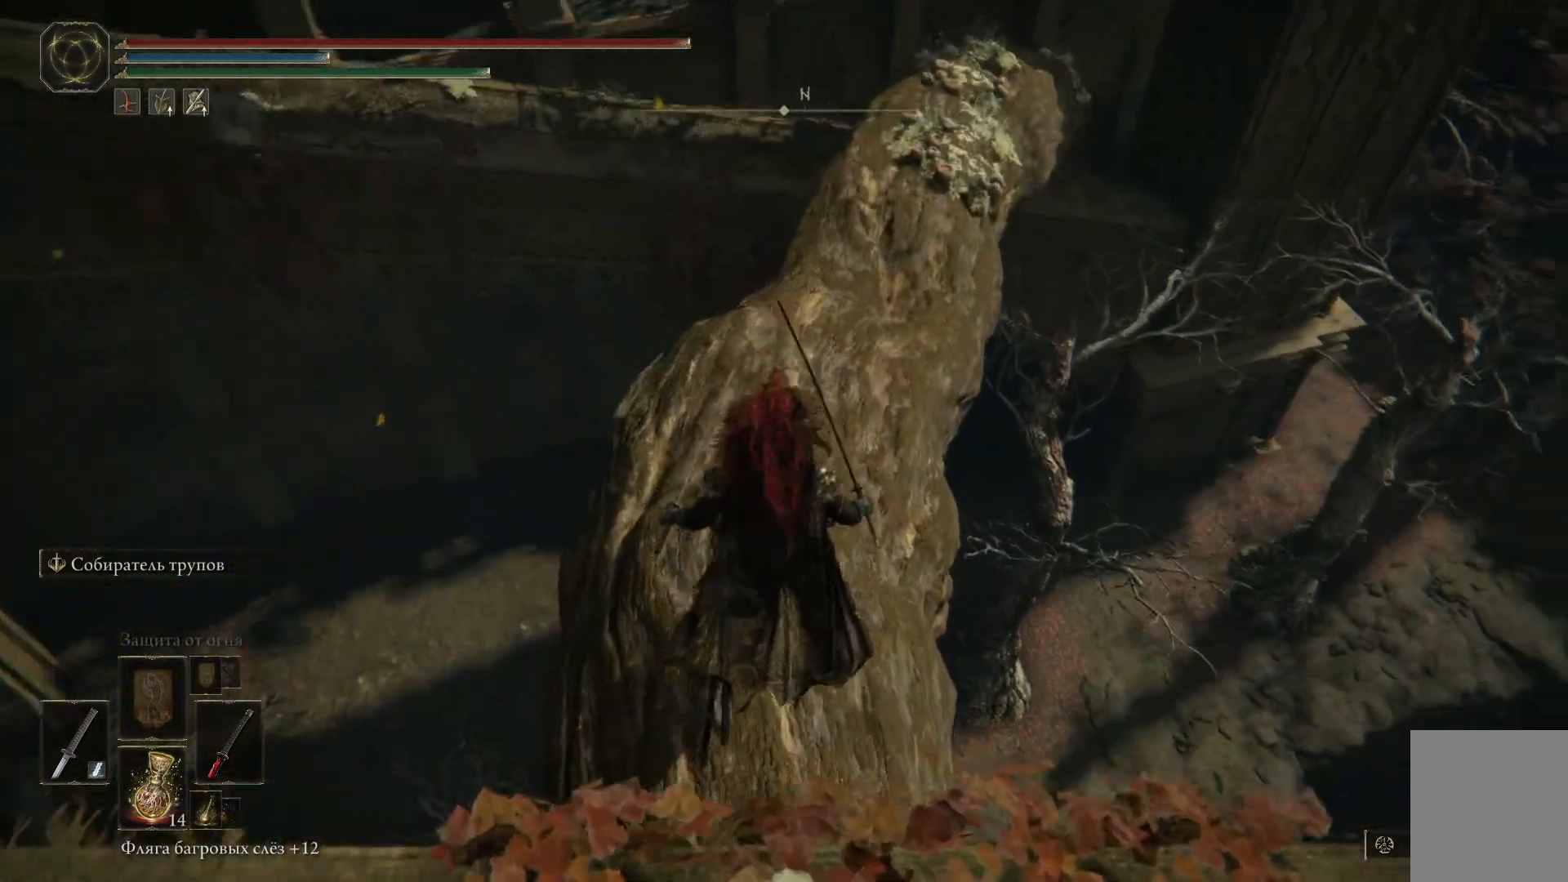
{"buttons": [], "left_stick": "up", "right_stick": "center", "events": [[50, "right_stick", "up-right"], [234, "right_stick", "center"]]}